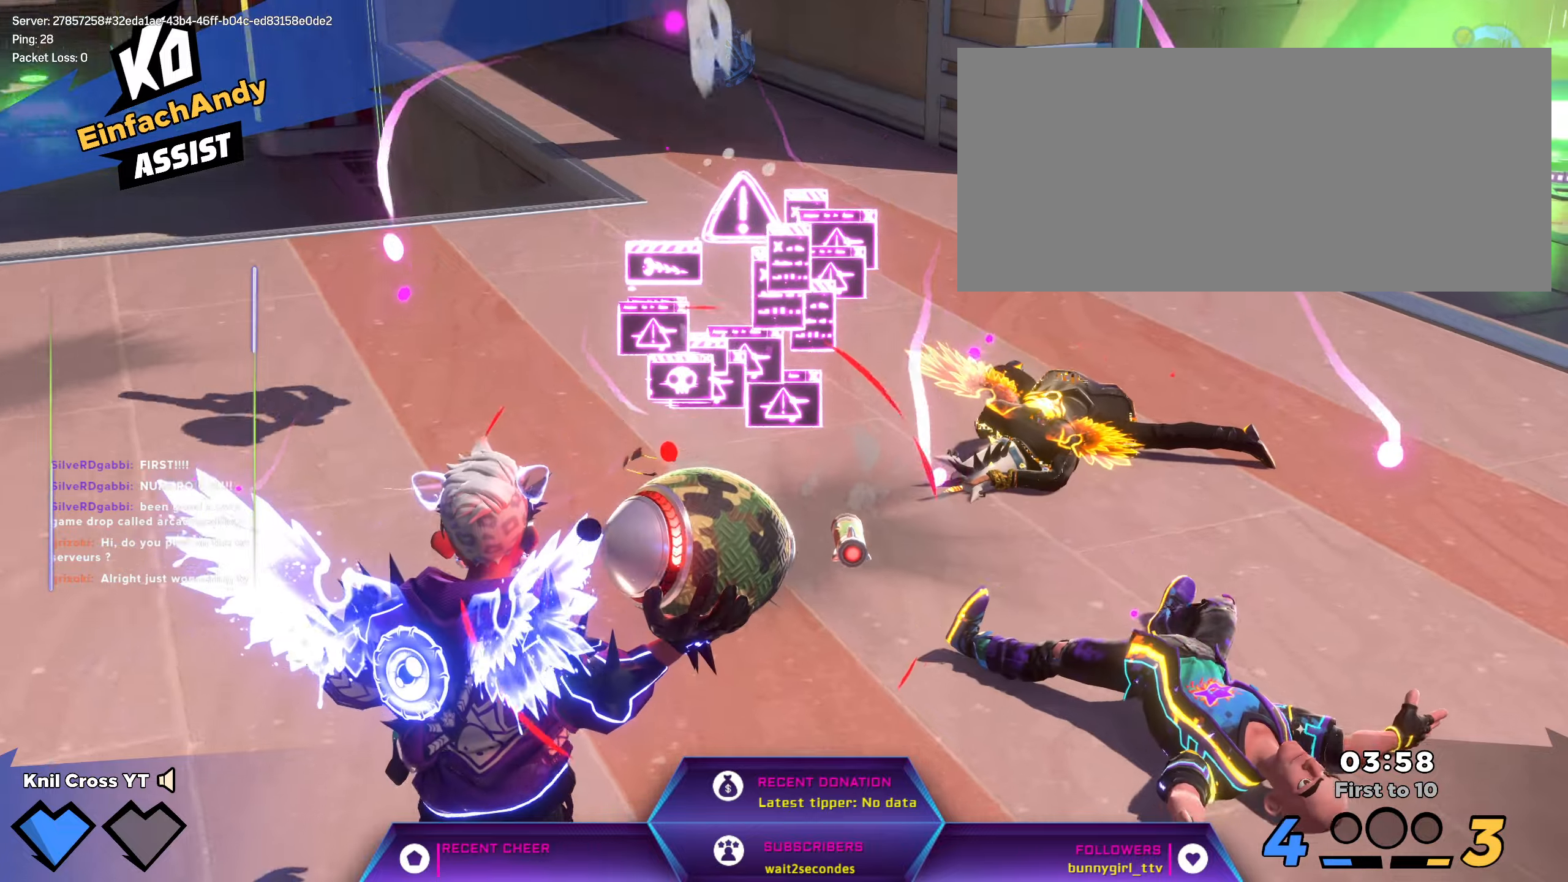
Gameplay with keyboard and mouse; each line is a JSON object with the keys and mouse buttons held at the frame after it. "events" lists presses ("down") and releases ("up") of "a", "alt", "ctrl", "d", "e", "f", "q", "r", "s", "shift", "space", "w", "mouse_left", "mouse_wheel", "mouse_right", "mouse_mb4" and "mouse_mb5" between this image and that frame as [ms after this image, input, new state], when the widget could be followed in between. "mouse_left", "mouse_wheel", "mouse_right", "mouse_mb4", "mouse_mb5" = the "left", "wheel", "right", "mb4", "mb5" buttons of the "mouse" list. No other keys are recorded. "wheel" means that the mouse wheel is clicked or scrolled. Mouse movement is not recorded.
{"keys": ["shift", "w"], "mouse": [], "events": [[83, "d", "down"], [133, "shift", "down"], [150, "d", "up"], [166, "d", "down"], [250, "d", "up"], [300, "mouse_left", "up"]]}
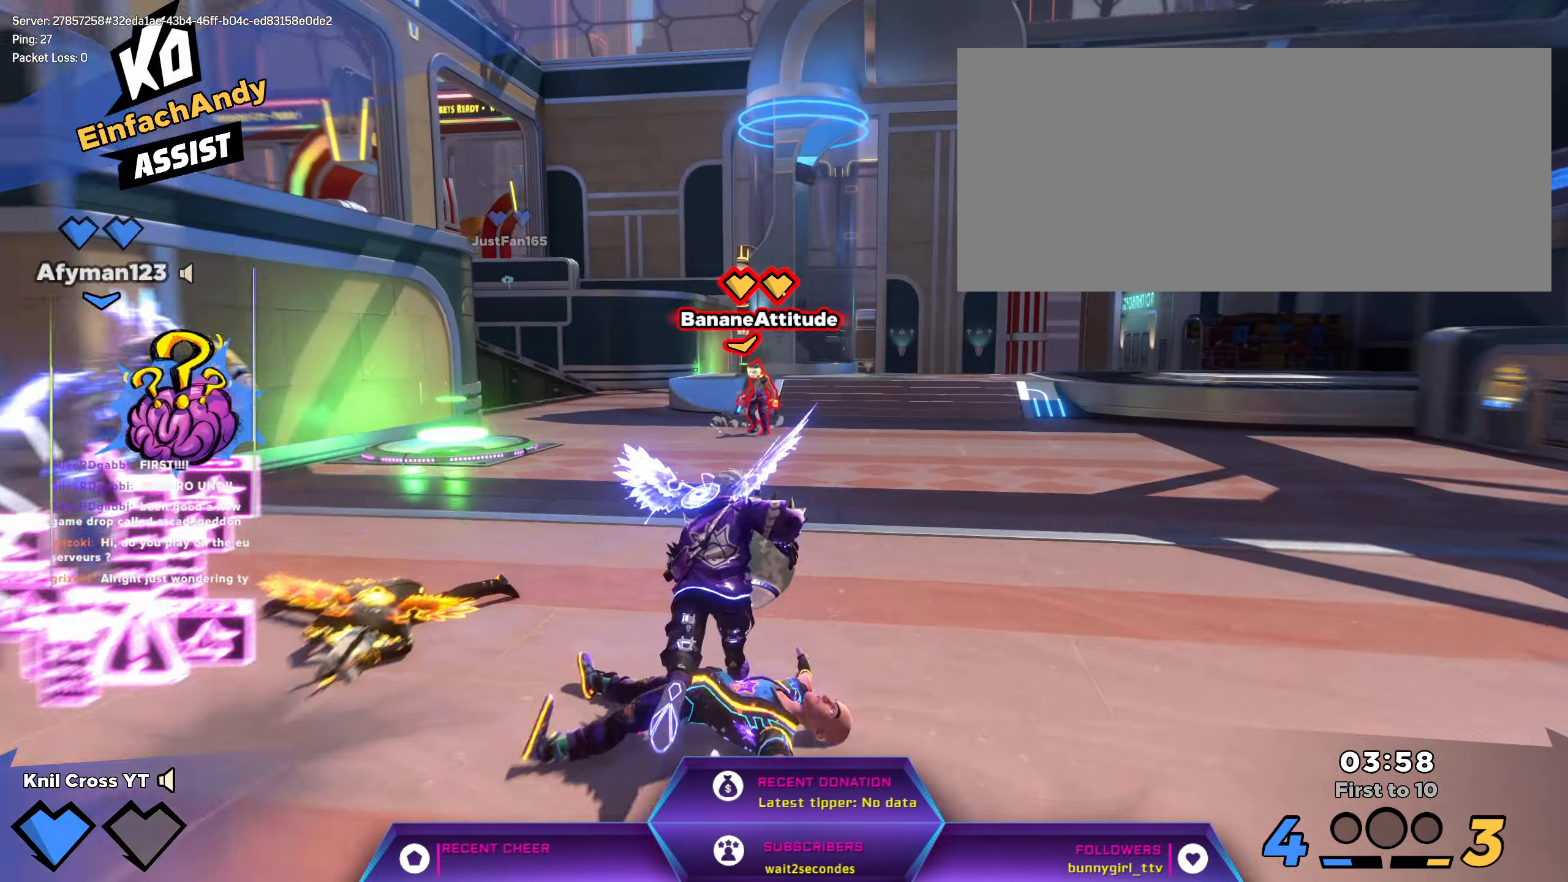
{"keys": ["d", "w"], "mouse": ["left"], "events": [[216, "d", "down"], [283, "mouse_left", "down"], [316, "space", "down"], [366, "shift", "up"], [383, "f", "down"], [383, "space", "up"], [466, "f", "up"]]}
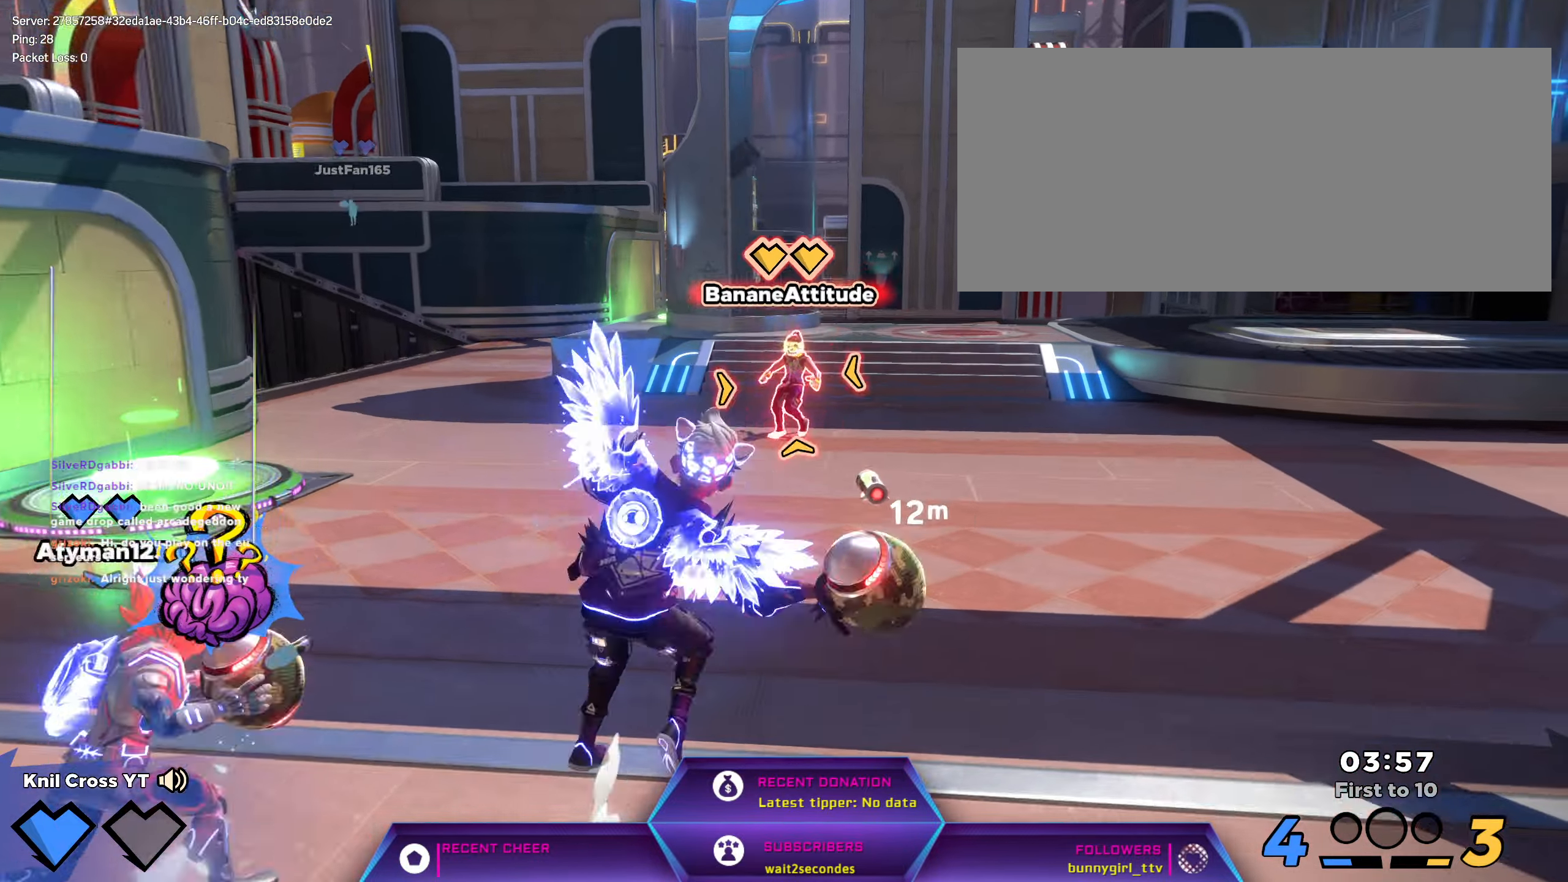
{"keys": ["d", "w"], "mouse": ["left"], "events": []}
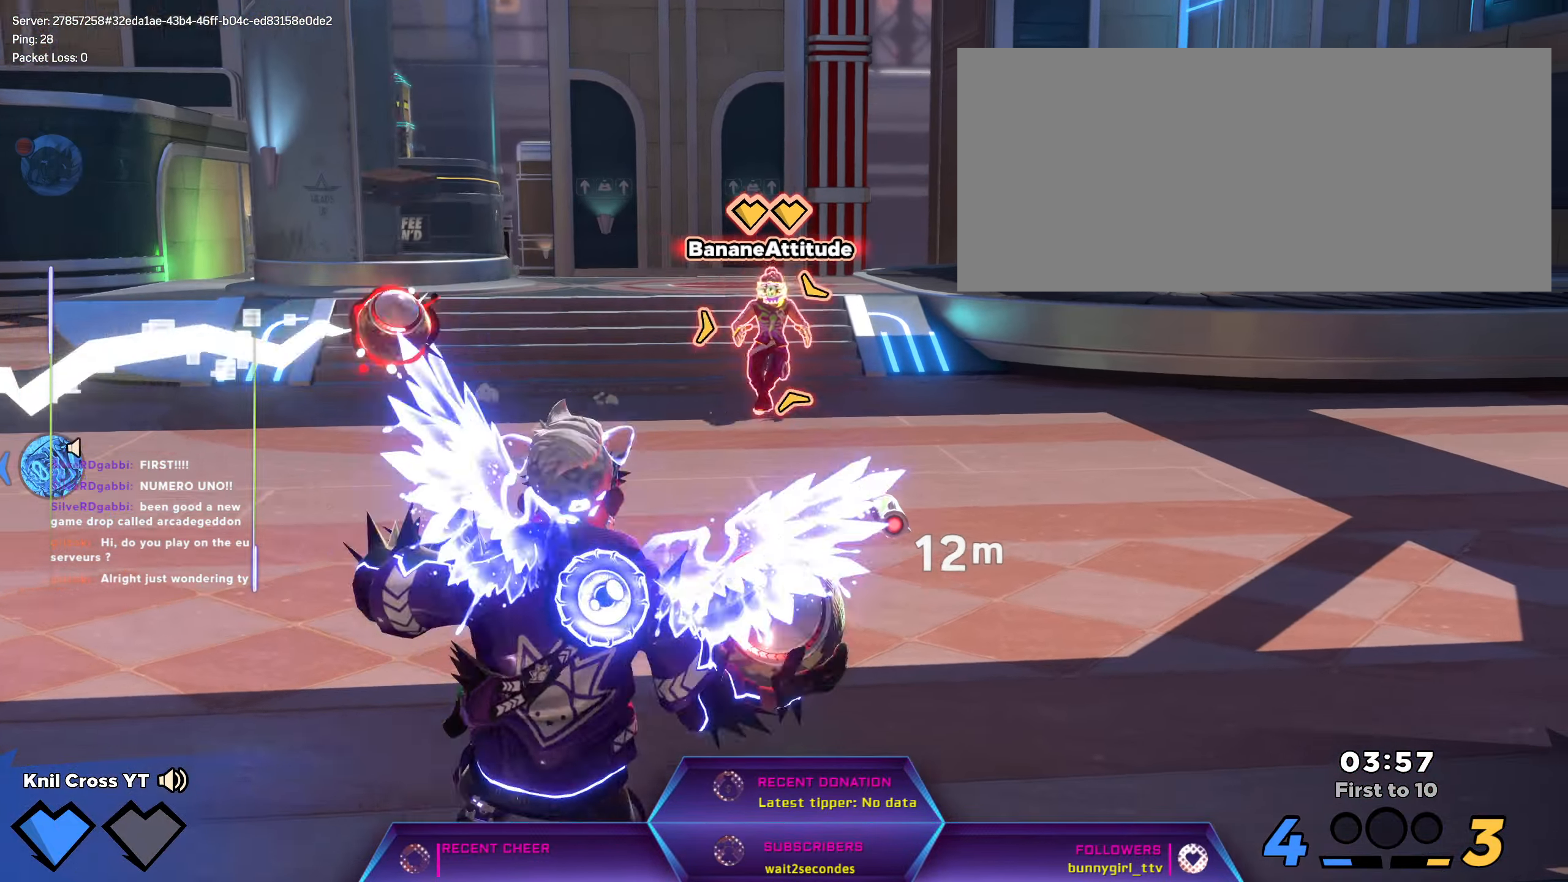
{"keys": ["d", "w"], "mouse": ["left"], "events": []}
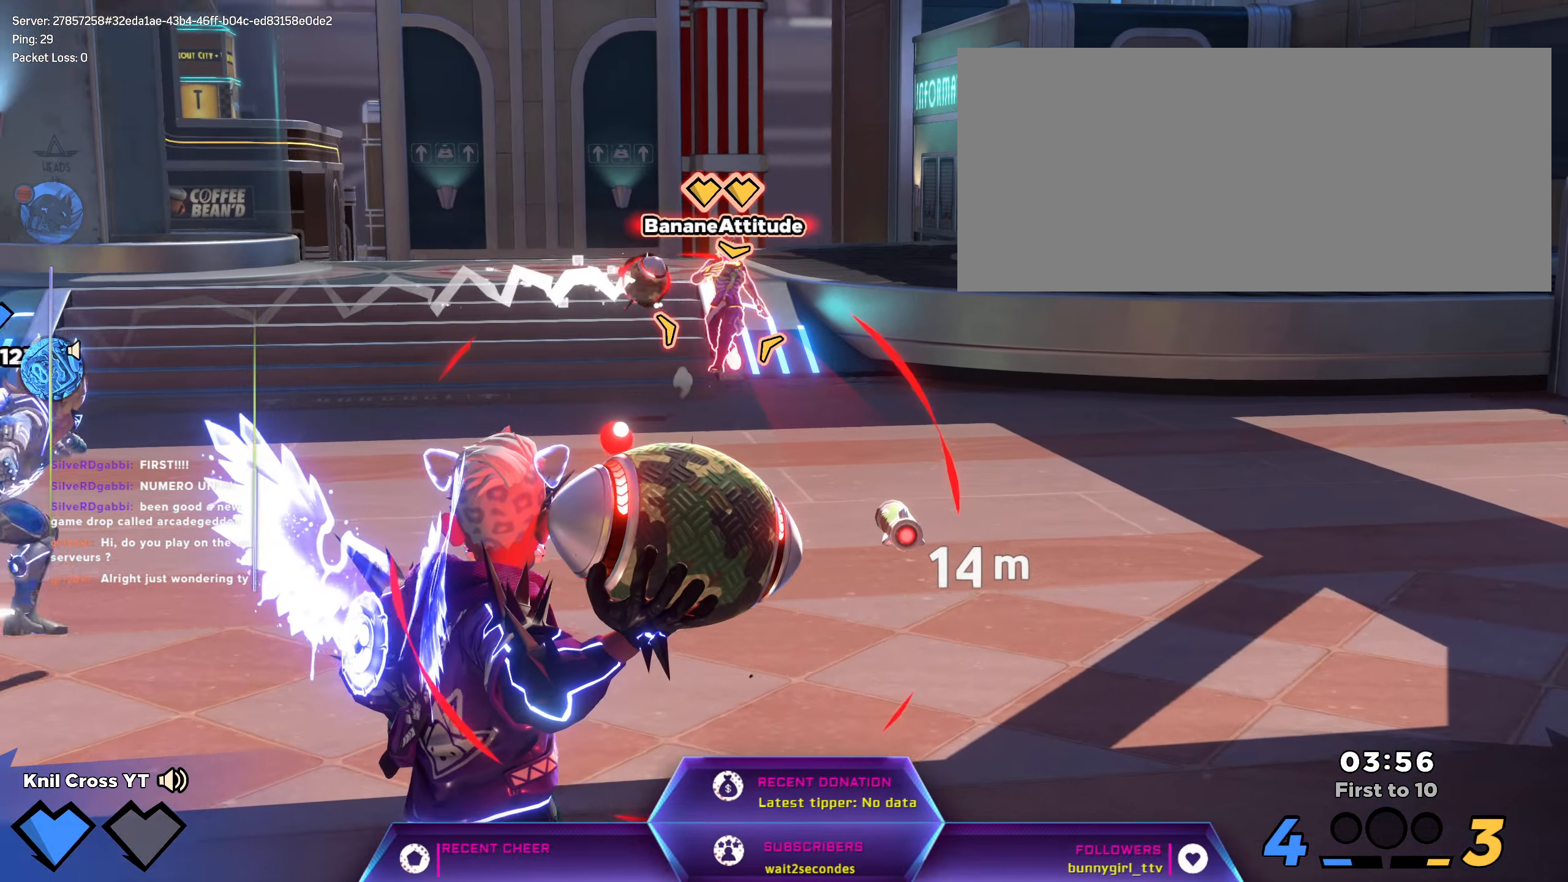
{"keys": ["w"], "mouse": ["left"], "events": [[16, "d", "up"]]}
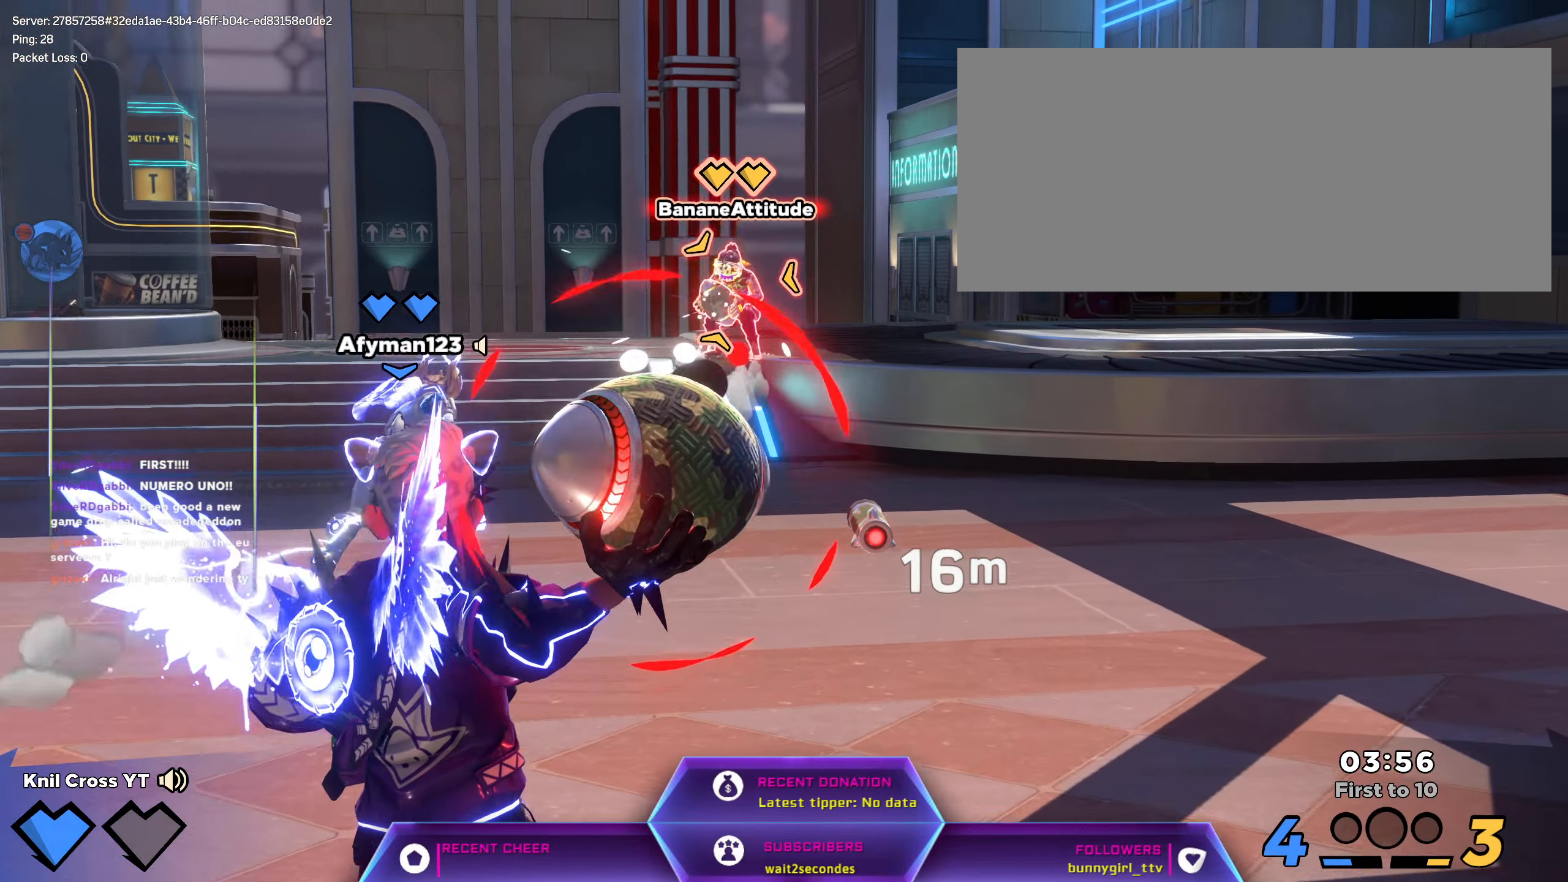
{"keys": ["w"], "mouse": ["left"], "events": [[266, "space", "down"], [383, "space", "up"]]}
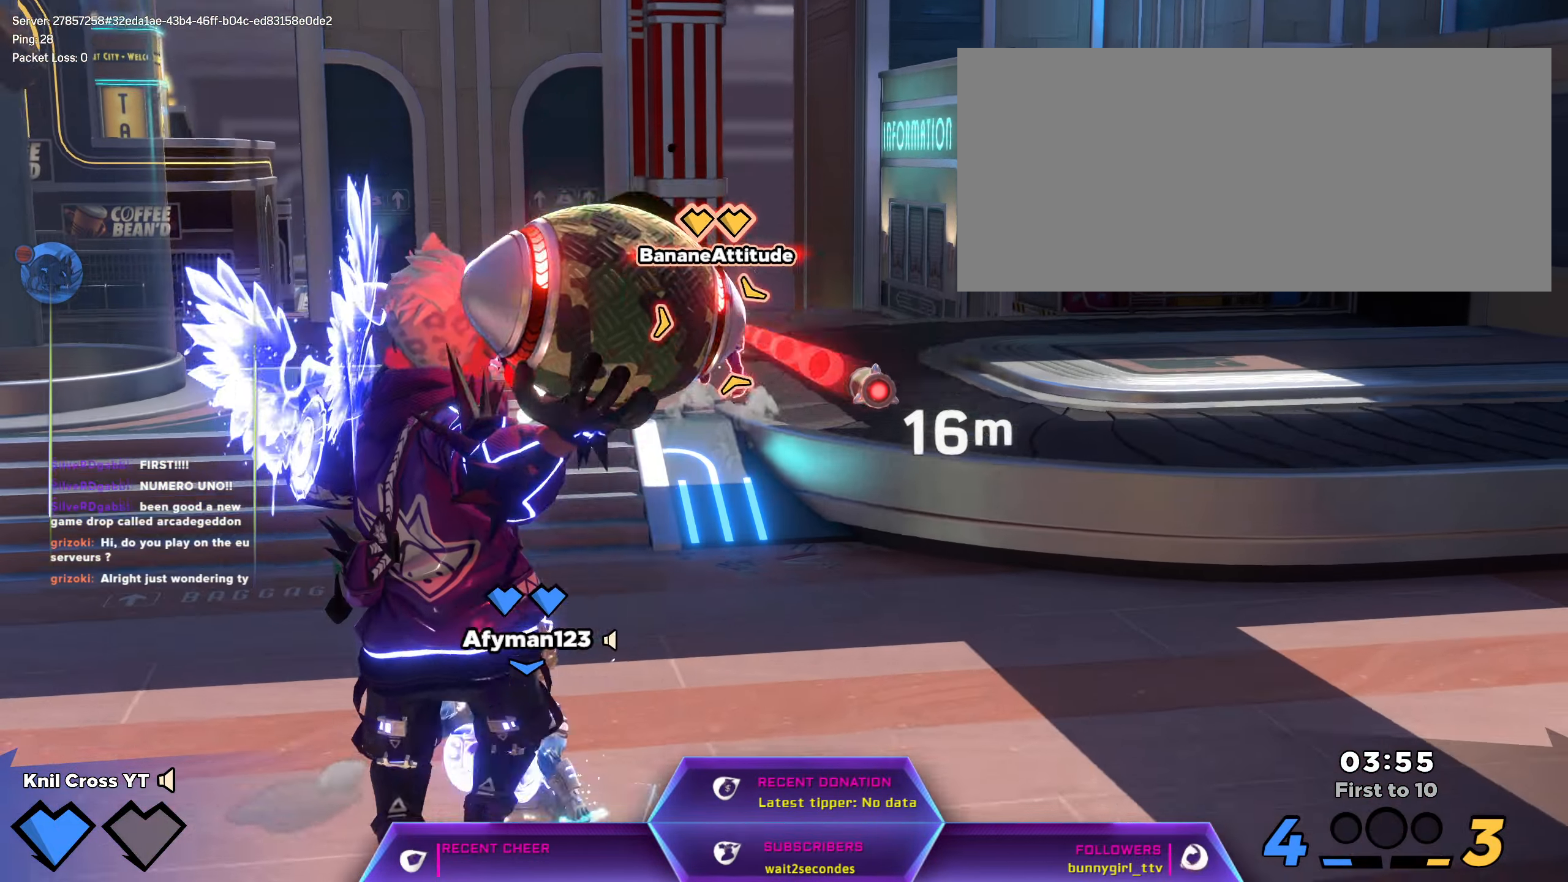
{"keys": ["w"], "mouse": [], "events": [[283, "mouse_left", "up"]]}
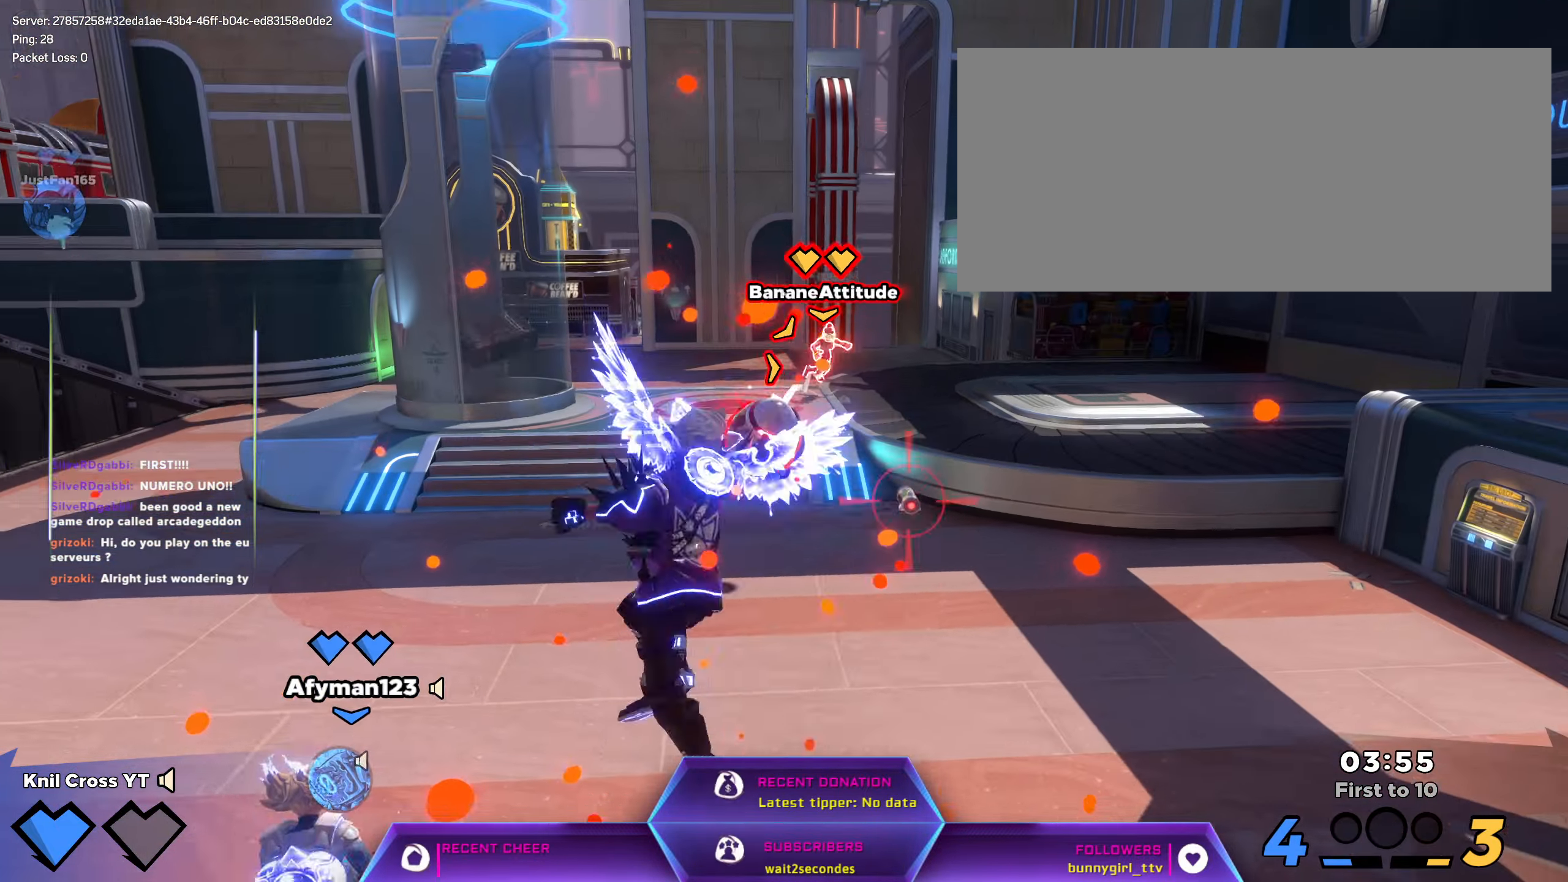
{"keys": ["shift", "w"], "mouse": [], "events": [[466, "shift", "down"]]}
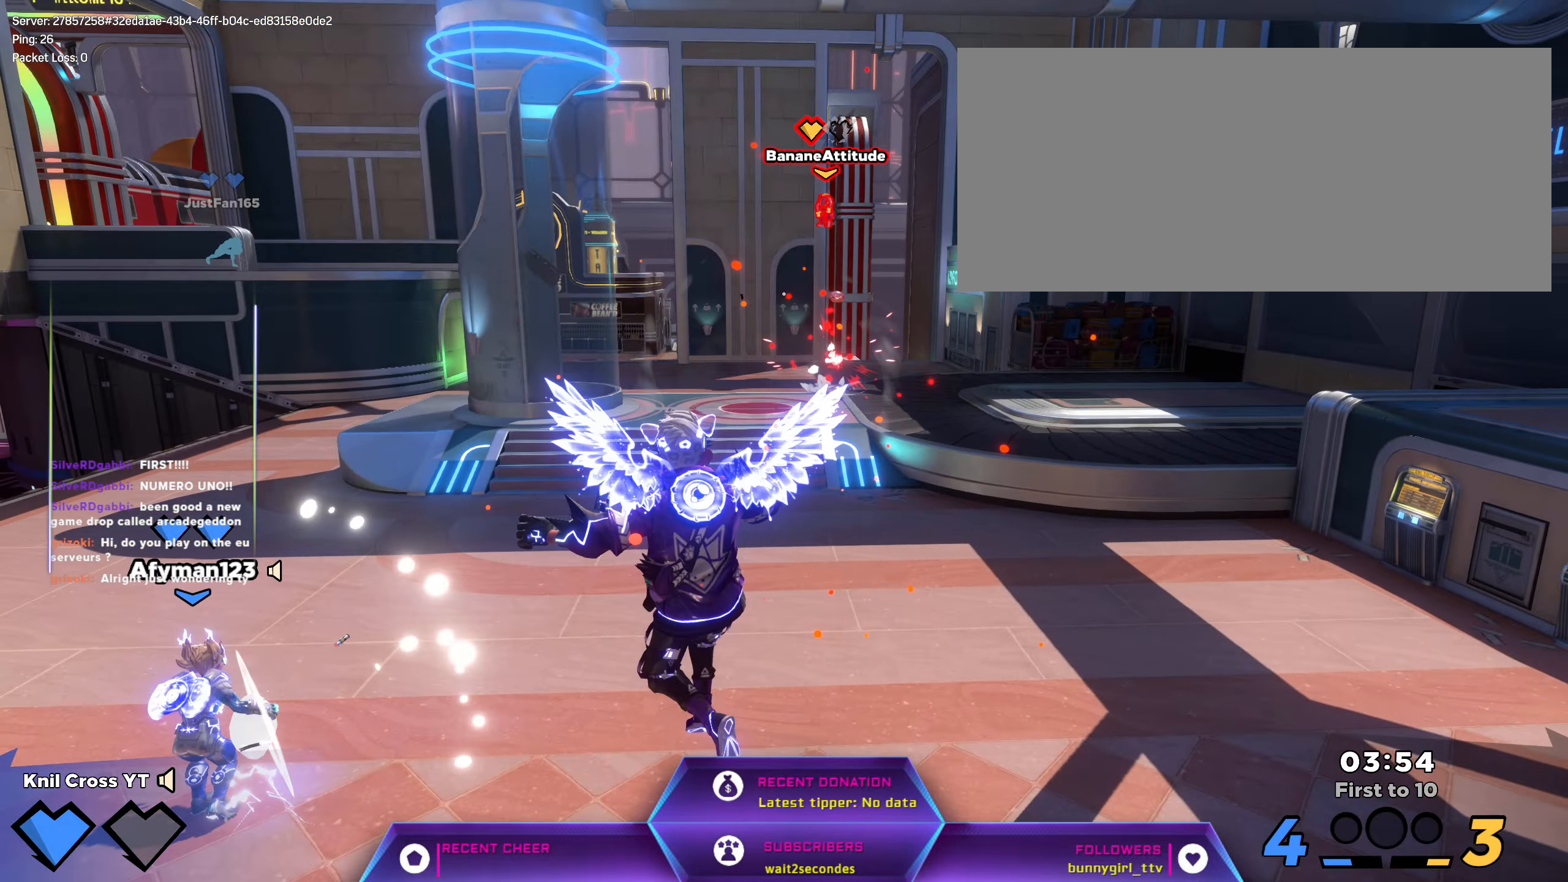
{"keys": ["q", "shift", "w"], "mouse": [], "events": [[466, "q", "down"]]}
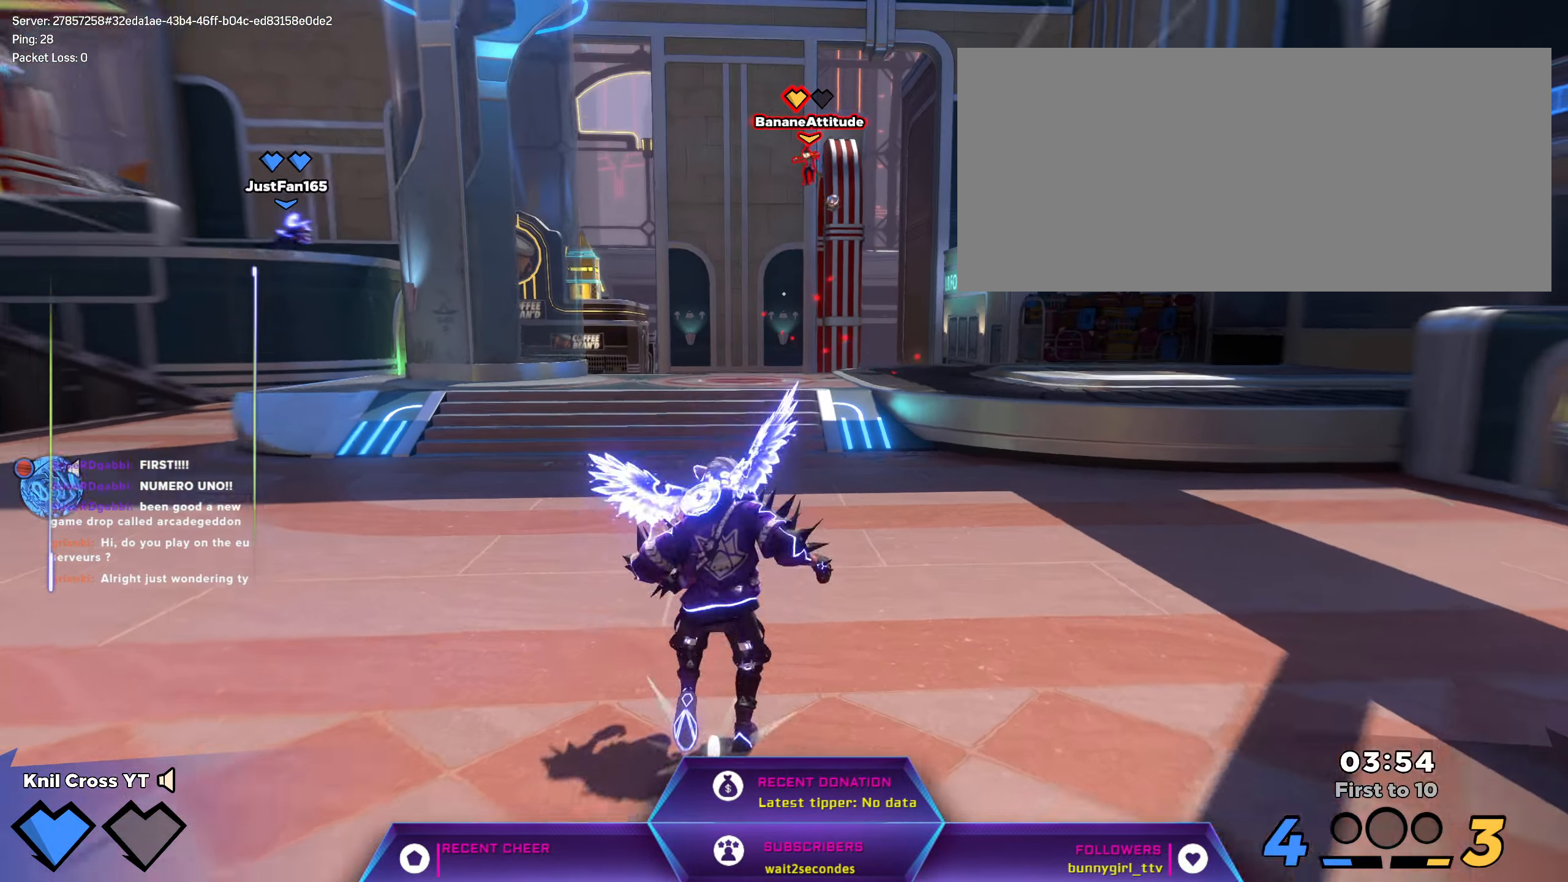
{"keys": ["shift", "w"], "mouse": [], "events": [[83, "q", "up"]]}
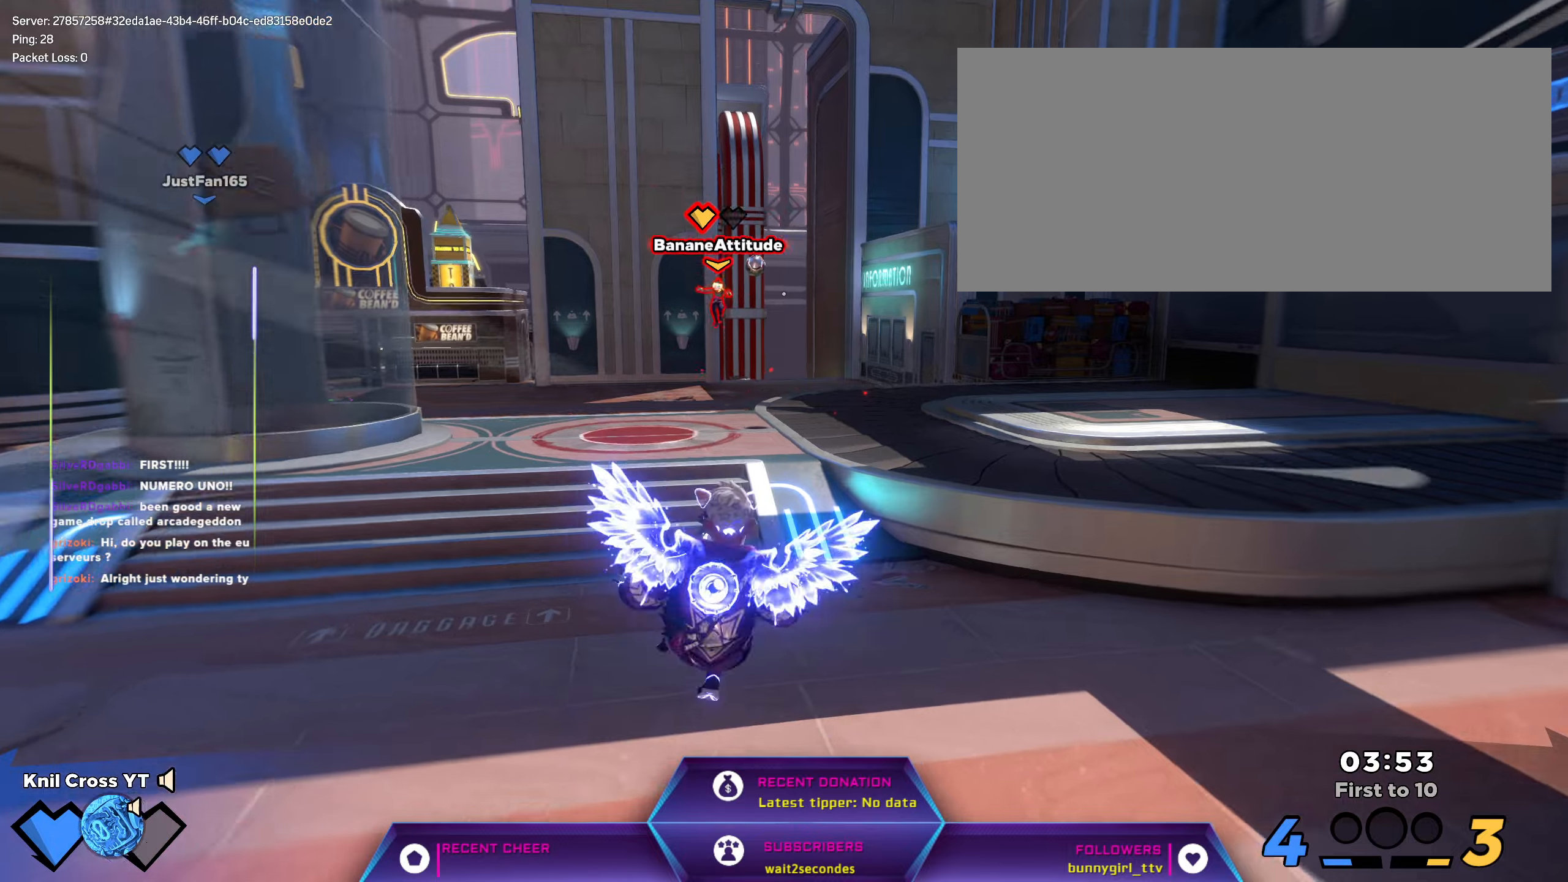
{"keys": ["shift", "w"], "mouse": [], "events": [[167, "q", "down"], [283, "q", "up"]]}
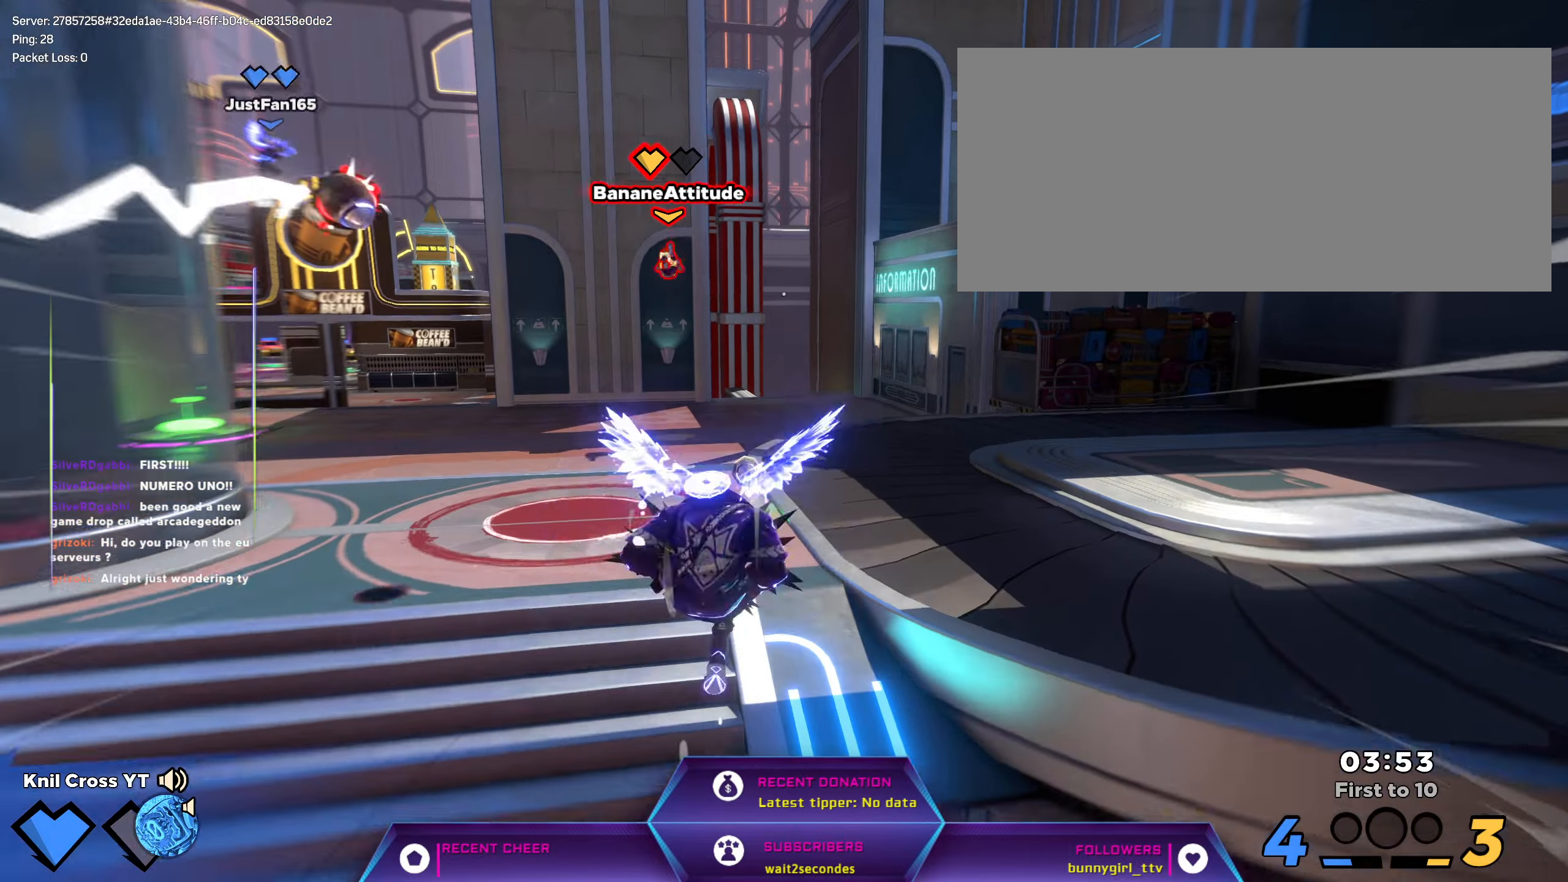
{"keys": ["shift", "w"], "mouse": [], "events": []}
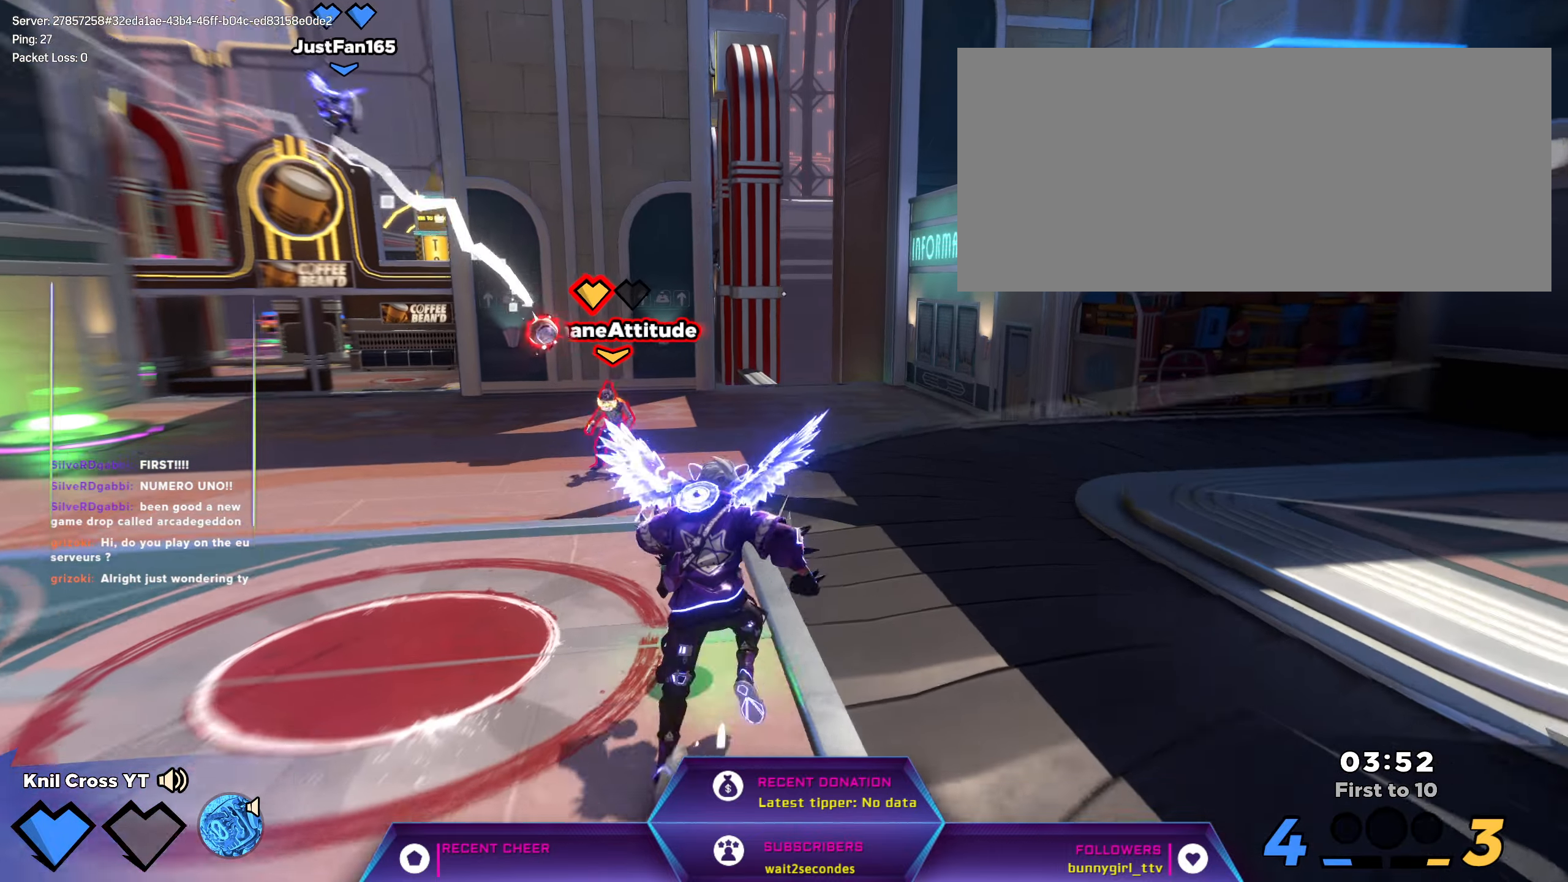
{"keys": ["w"], "mouse": [], "events": [[67, "shift", "up"], [100, "ctrl", "down"], [150, "shift", "down"], [233, "ctrl", "up"], [500, "shift", "up"]]}
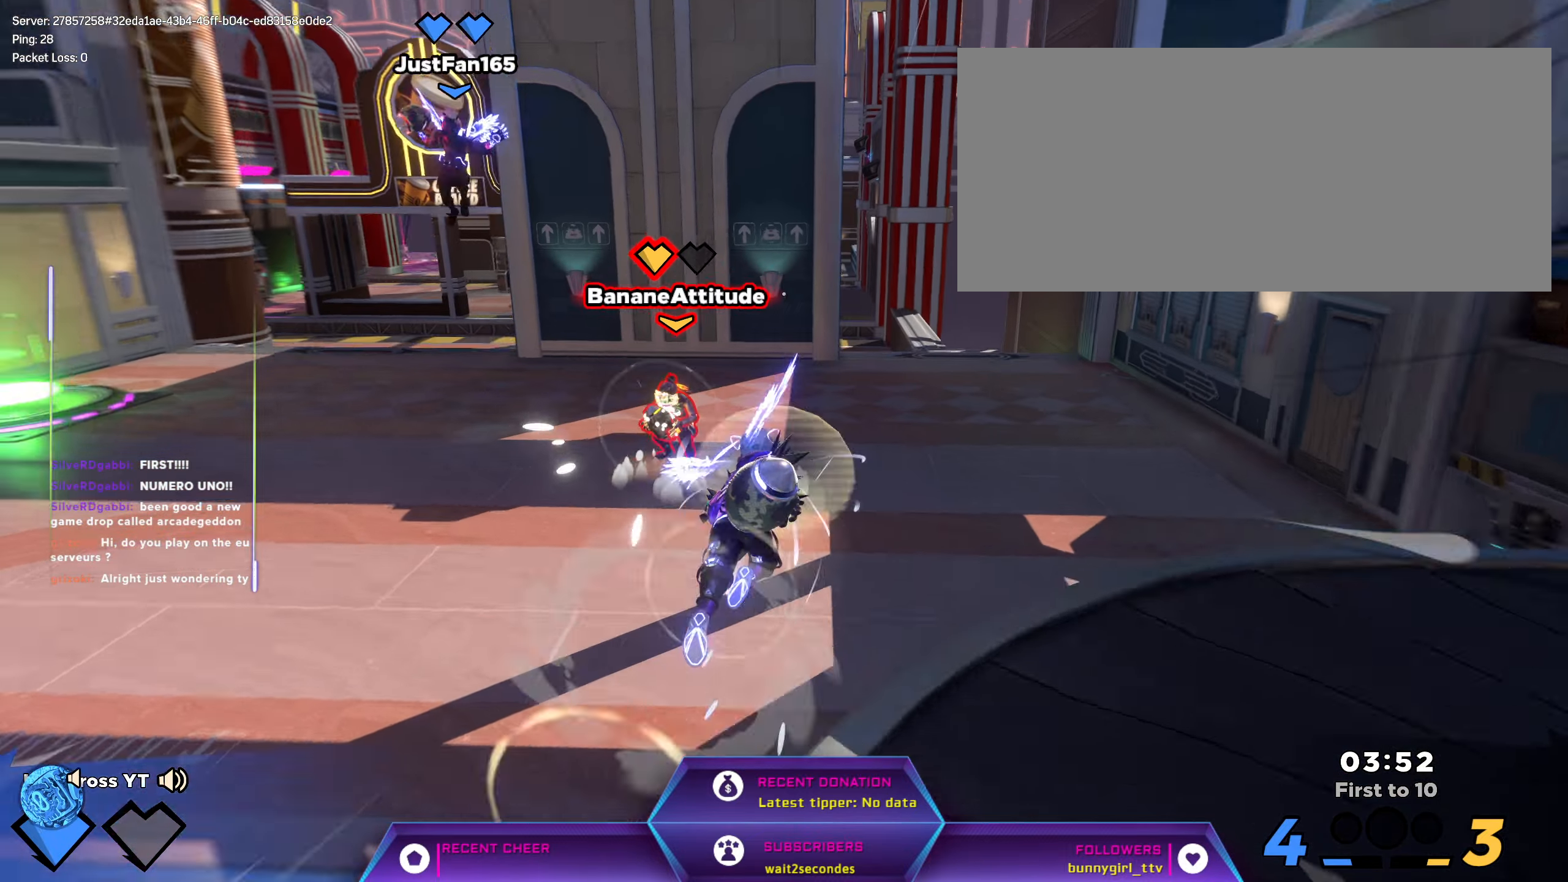
{"keys": ["s"], "mouse": ["right"]}
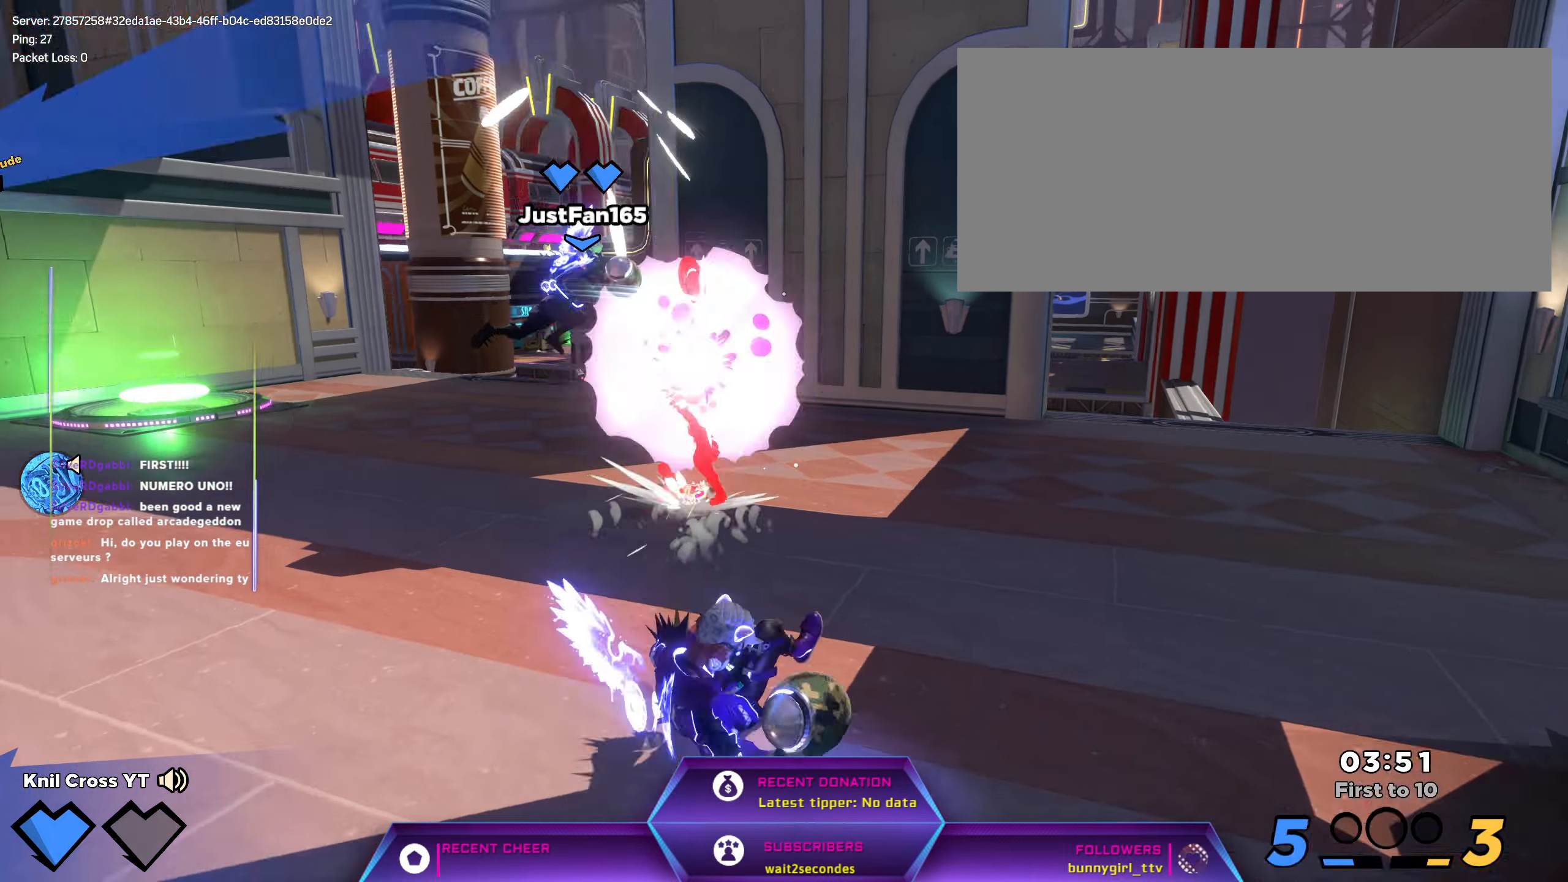
{"keys": ["a", "s"], "mouse": [], "events": [[100, "mouse_right", "up"], [500, "a", "down"]]}
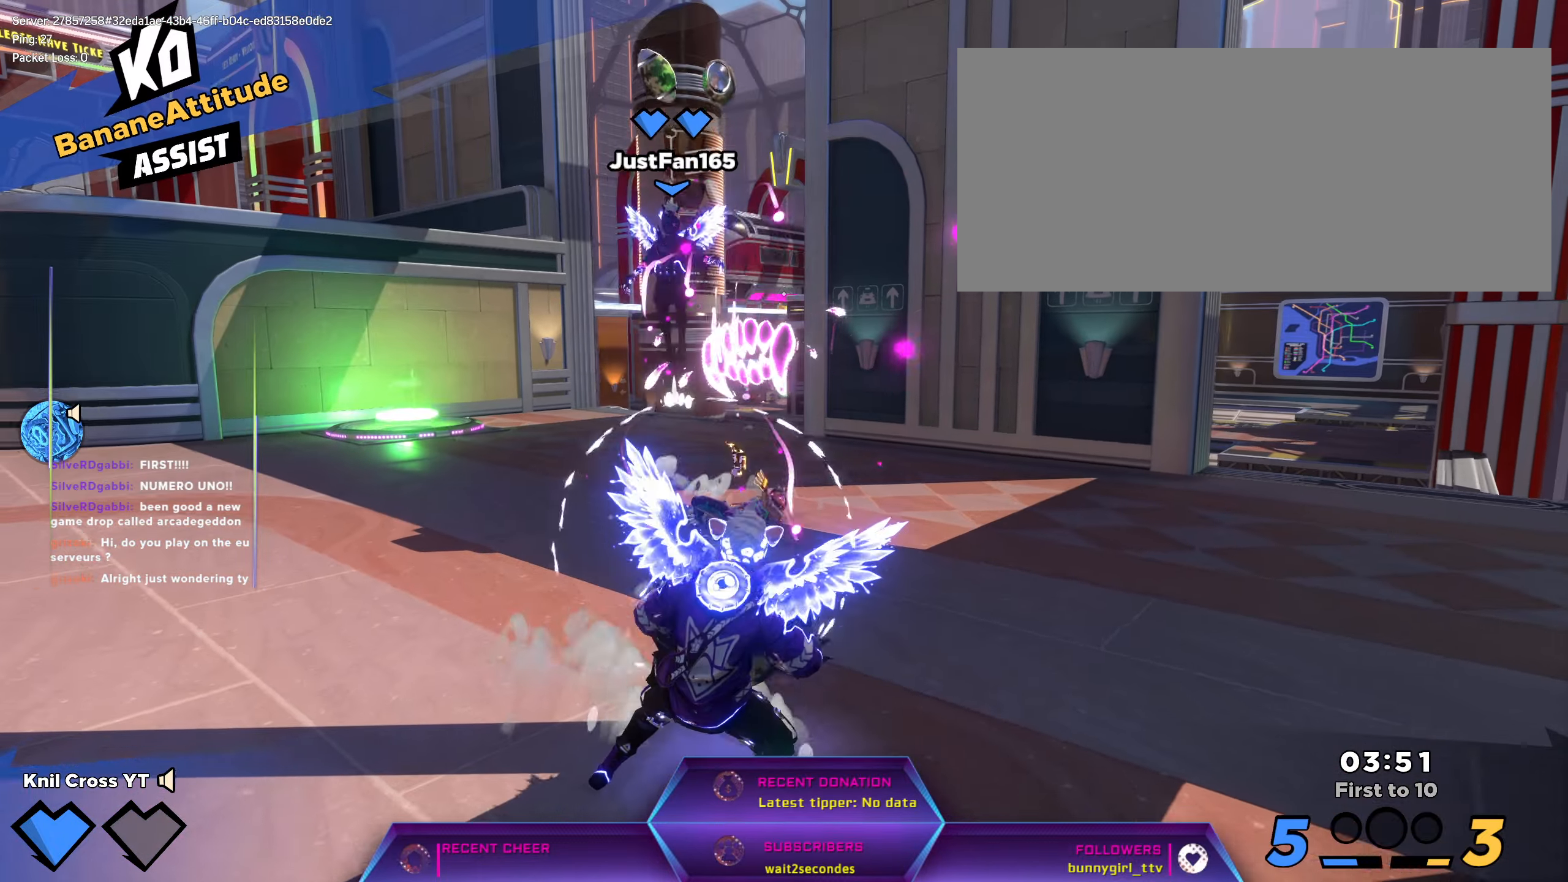
{"keys": ["w"], "mouse": ["wheel"], "events": [[33, "a", "up"], [33, "s", "up"], [150, "w", "down"], [217, "space", "down"], [350, "space", "up"], [450, "mouse_wheel", "down"]]}
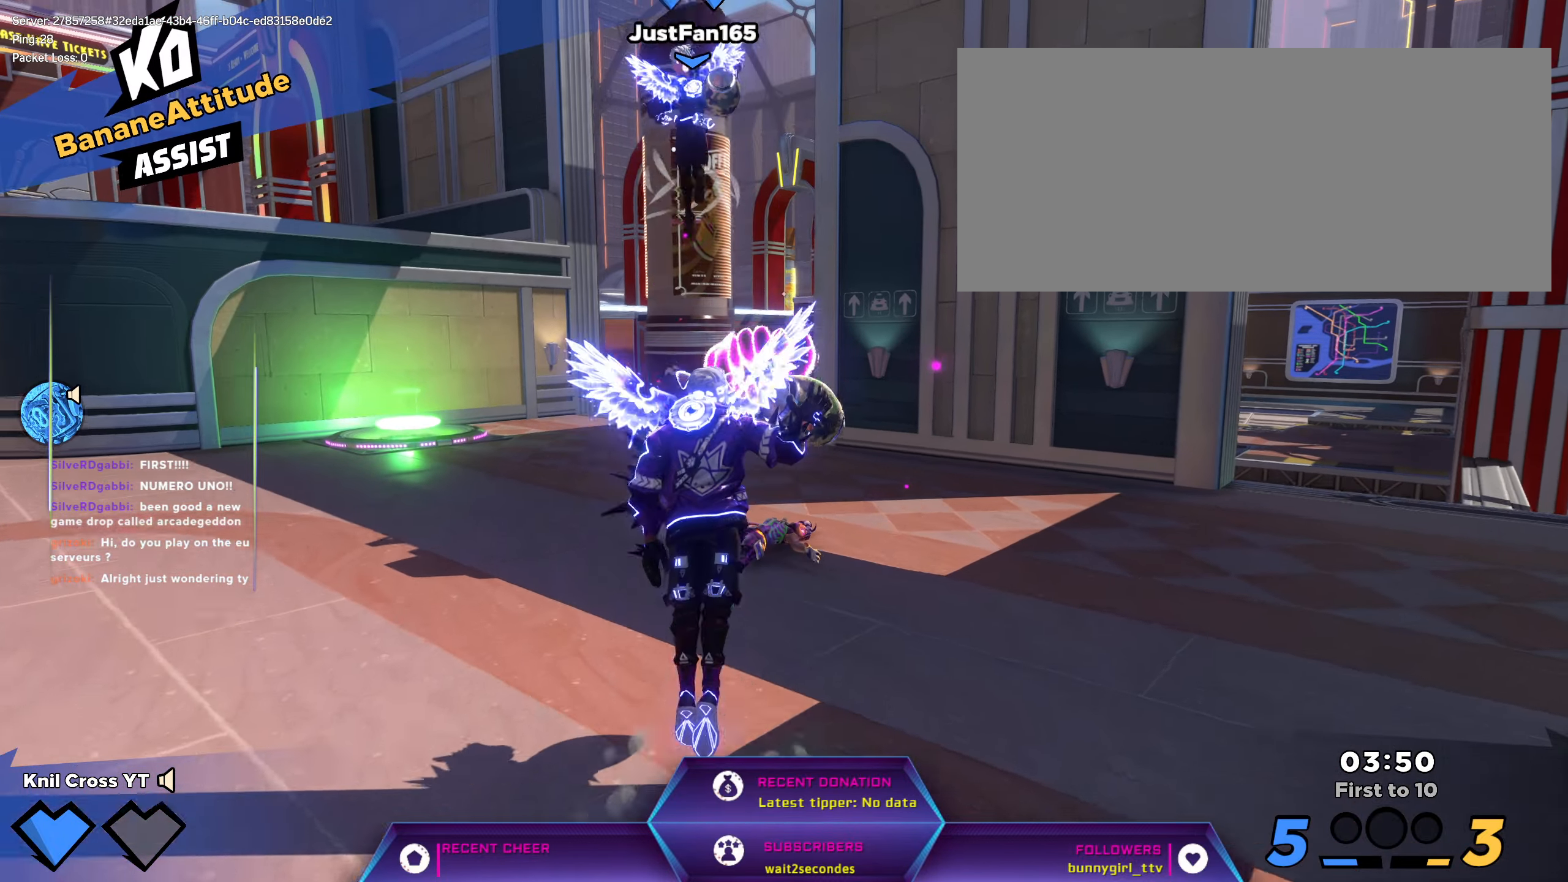
{"keys": ["d", "shift"], "mouse": [], "events": [[50, "mouse_wheel", "up"], [117, "q", "down"], [167, "w", "up"], [267, "q", "up"], [417, "d", "down"], [483, "shift", "down"]]}
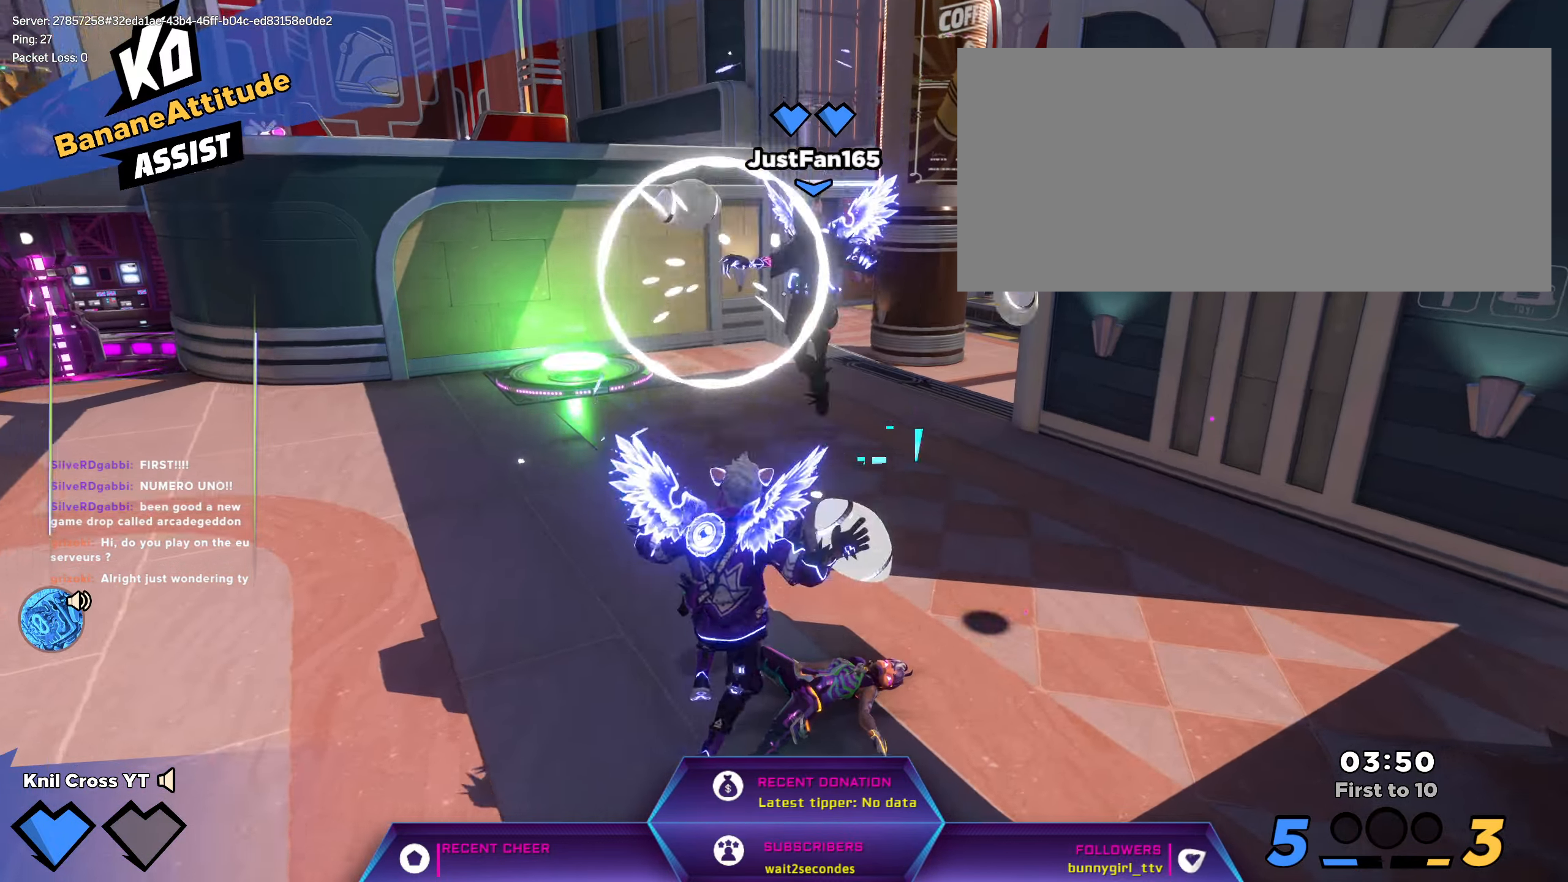
{"keys": ["s"], "mouse": ["wheel"], "events": [[17, "w", "down"], [200, "d", "up"], [333, "d", "down"], [367, "d", "up"], [367, "shift", "up"], [367, "w", "up"], [400, "s", "down"], [450, "mouse_wheel", "down"]]}
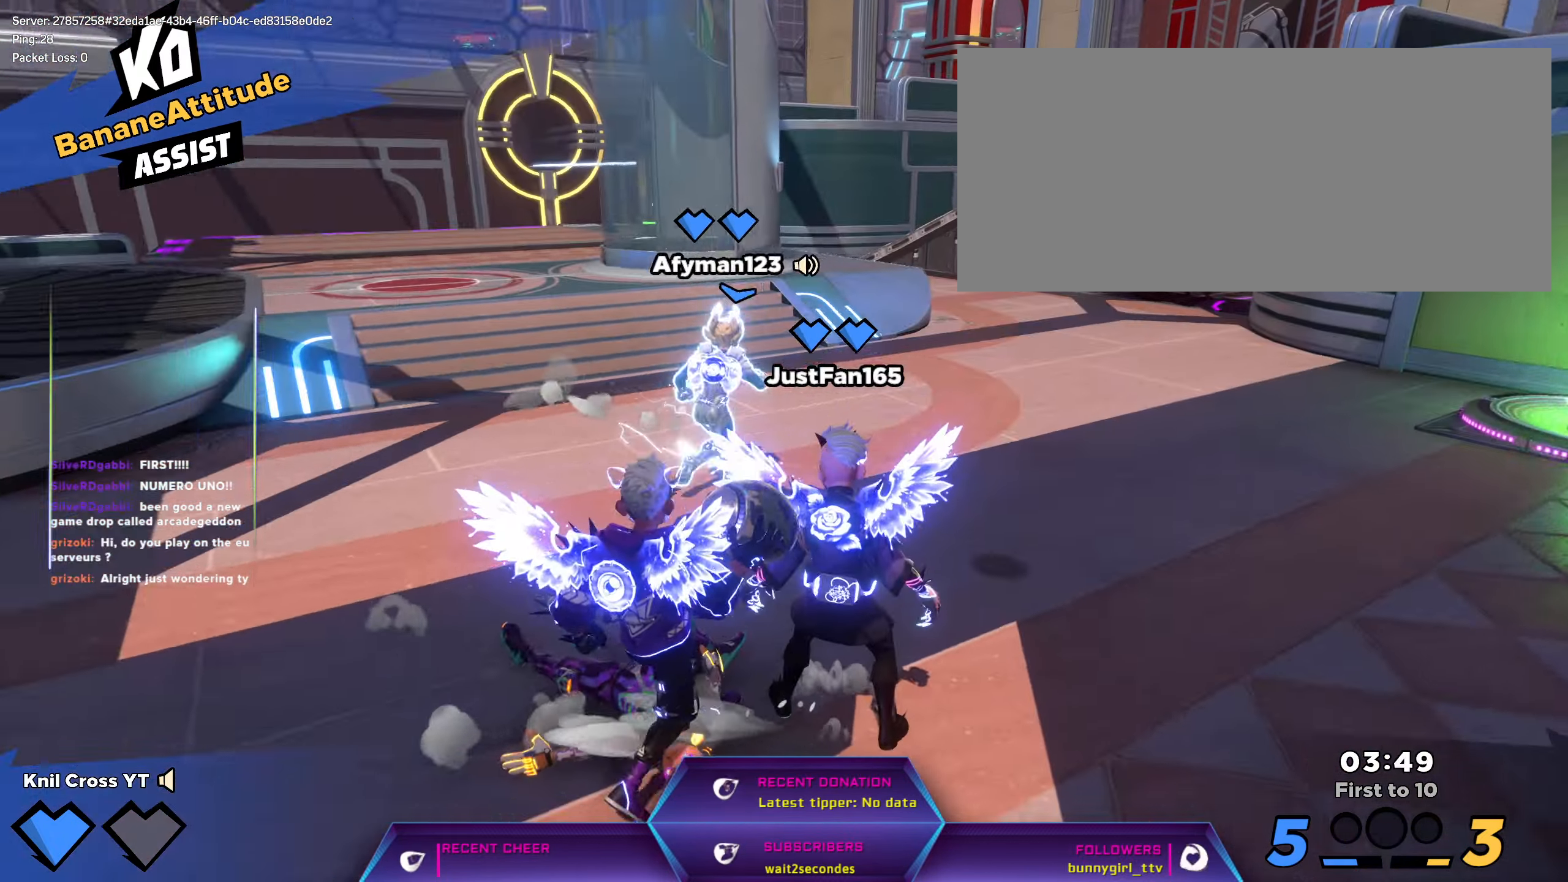
{"keys": ["d", "shift", "w"], "mouse": [], "events": [[17, "mouse_wheel", "up"], [183, "a", "down"], [183, "q", "down"], [200, "s", "up"], [217, "a", "up"], [283, "q", "up"], [300, "shift", "down"], [333, "w", "down"], [350, "d", "down"]]}
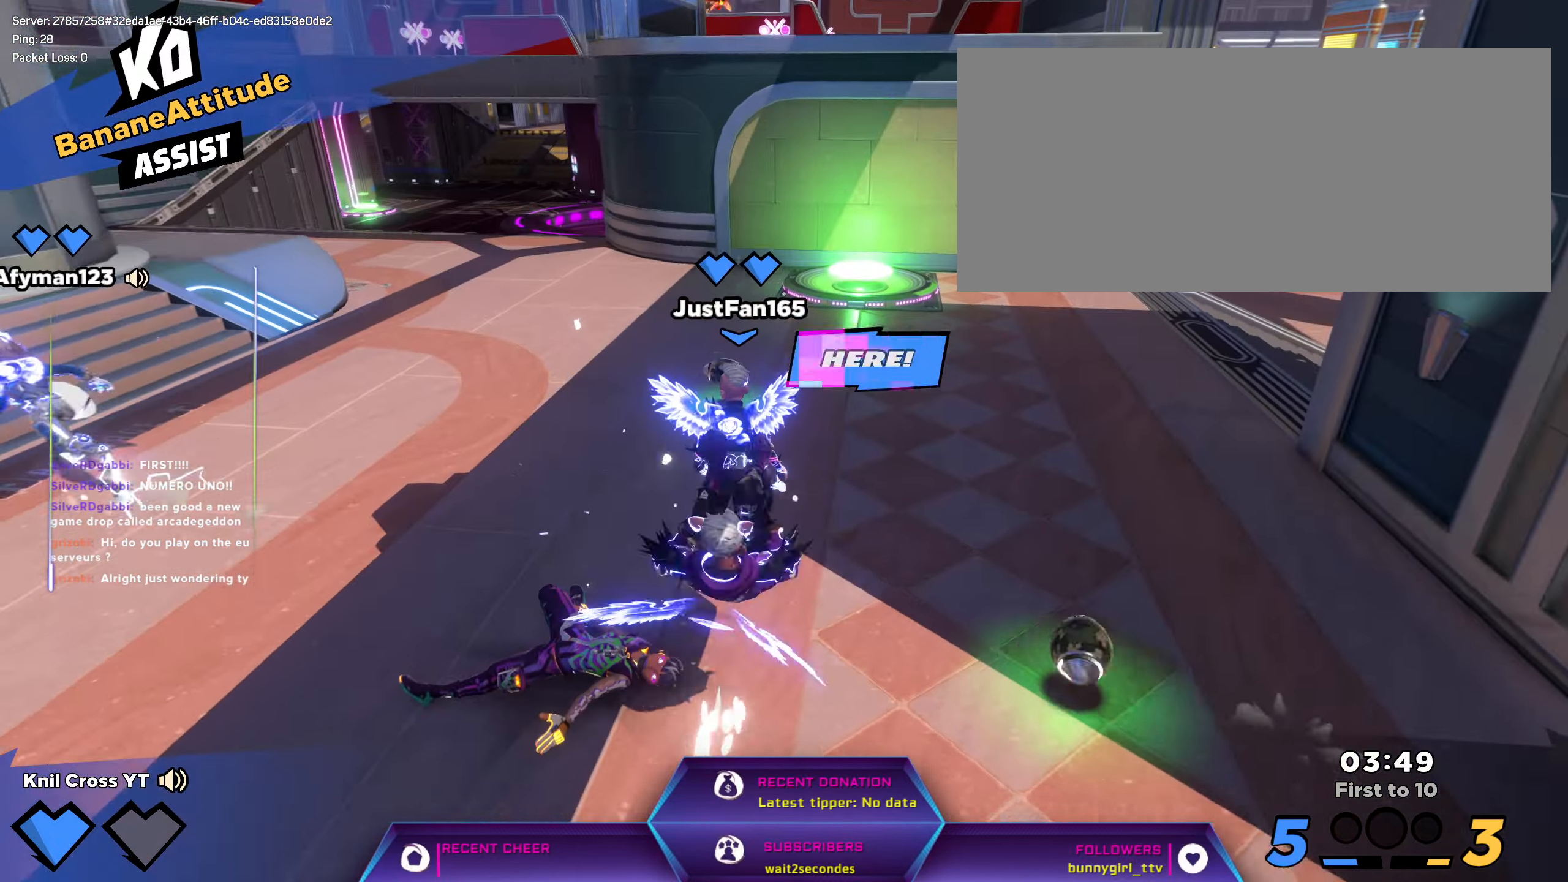
{"keys": ["a", "shift"], "mouse": [], "events": [[267, "w", "up"], [300, "s", "down"], [333, "d", "up"], [333, "shift", "up"], [400, "a", "down"], [467, "s", "up"], [500, "shift", "down"]]}
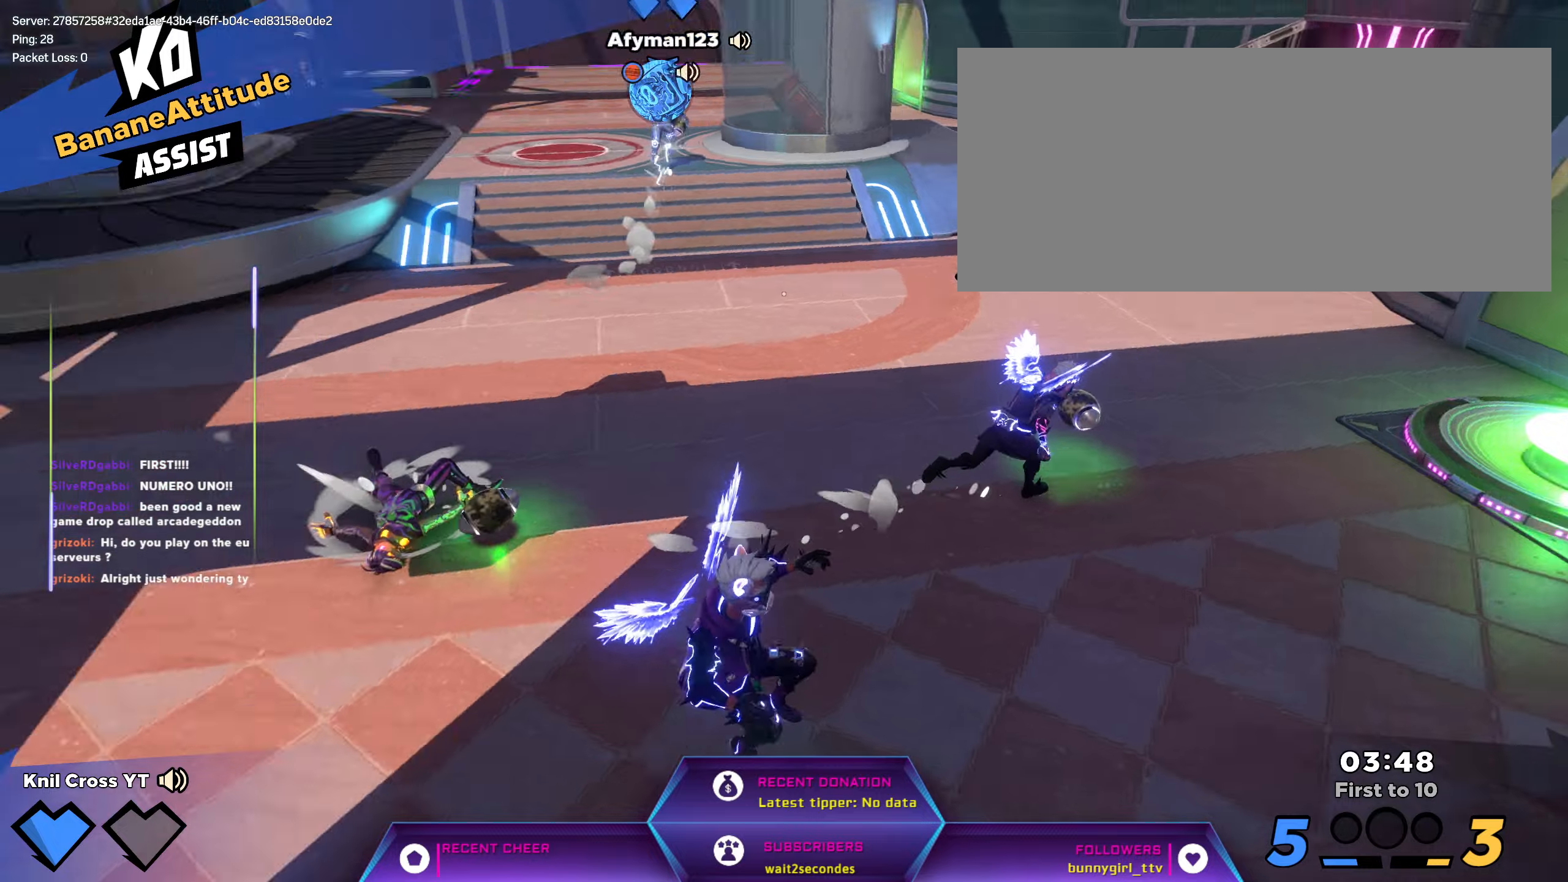
{"keys": ["shift", "w"], "mouse": [], "events": [[34, "w", "down"], [84, "r", "down"], [167, "a", "up"], [184, "r", "up"]]}
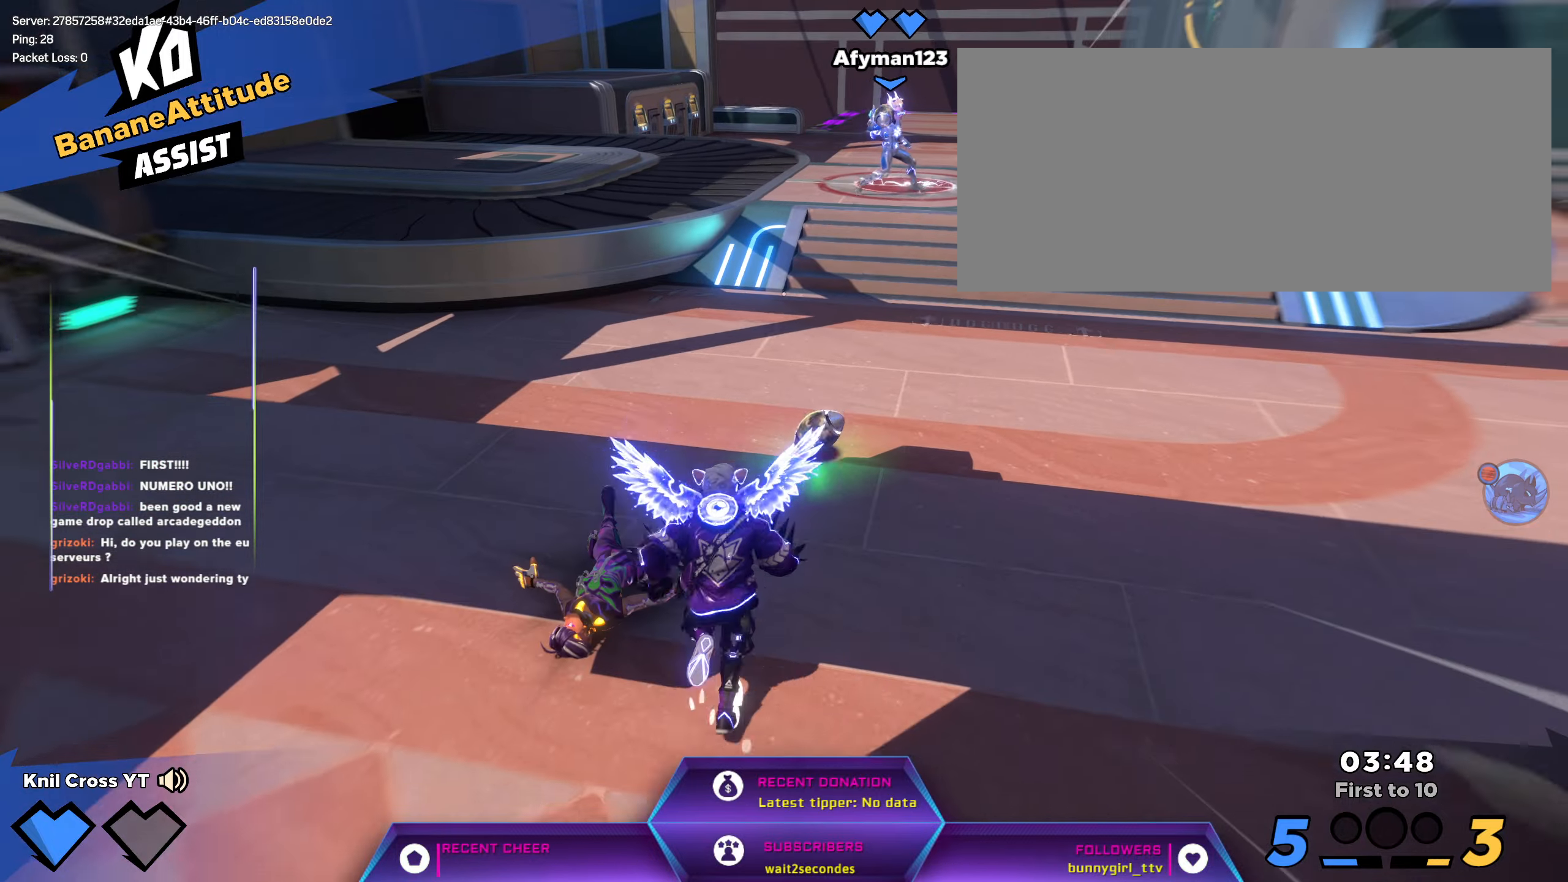
{"keys": ["shift", "w"], "mouse": [], "events": [[284, "d", "down"], [384, "d", "up"]]}
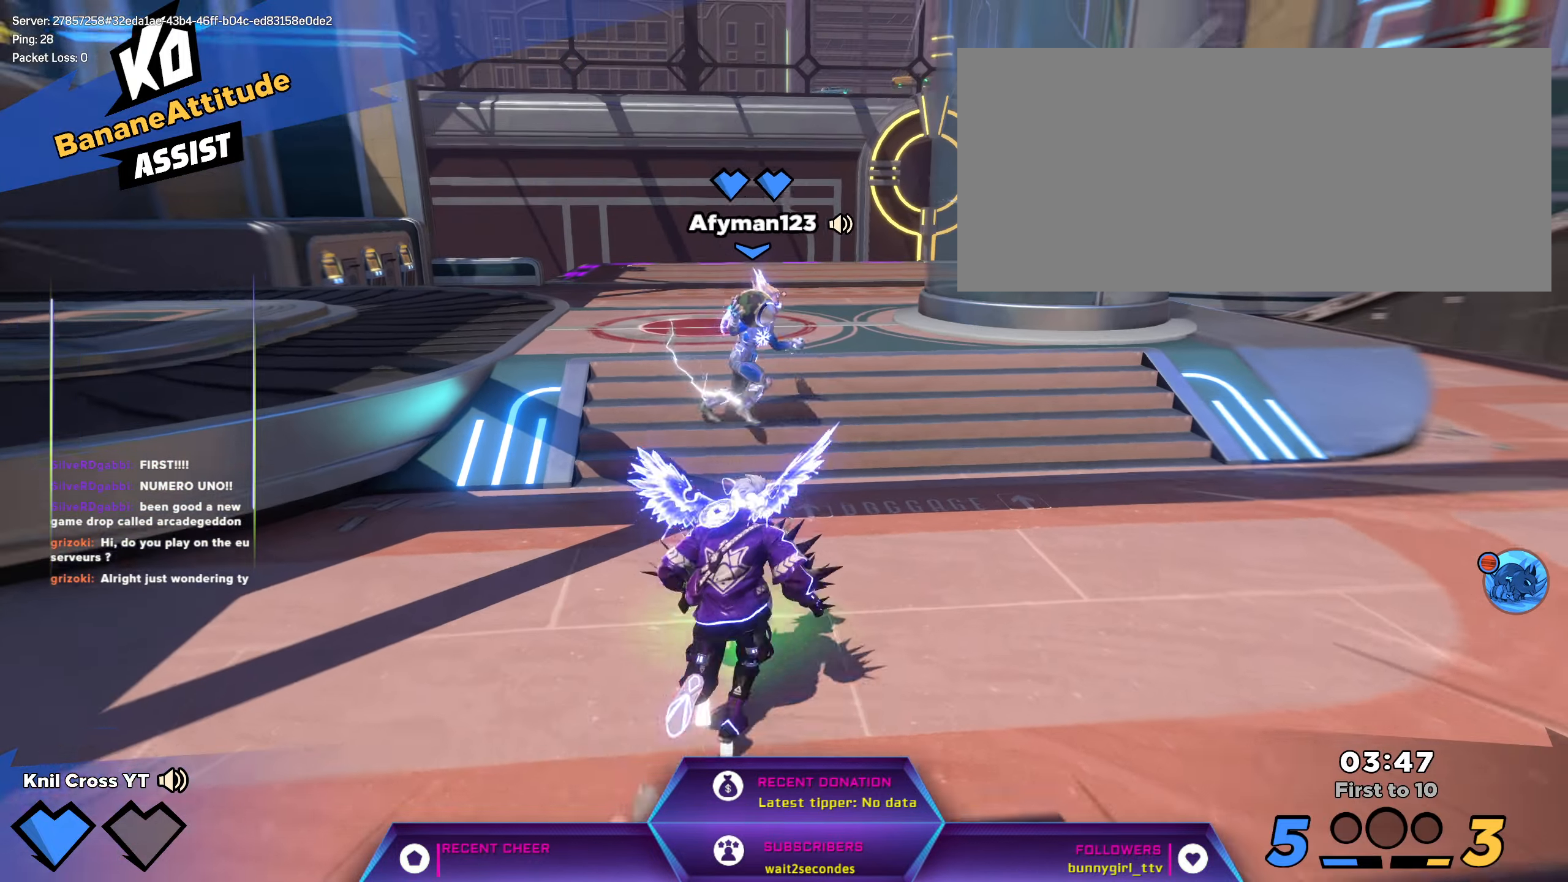
{"keys": ["w"], "mouse": [], "events": [[317, "space", "down"], [334, "mouse_wheel", "down"], [417, "space", "up"], [450, "mouse_wheel", "up"], [450, "shift", "up"]]}
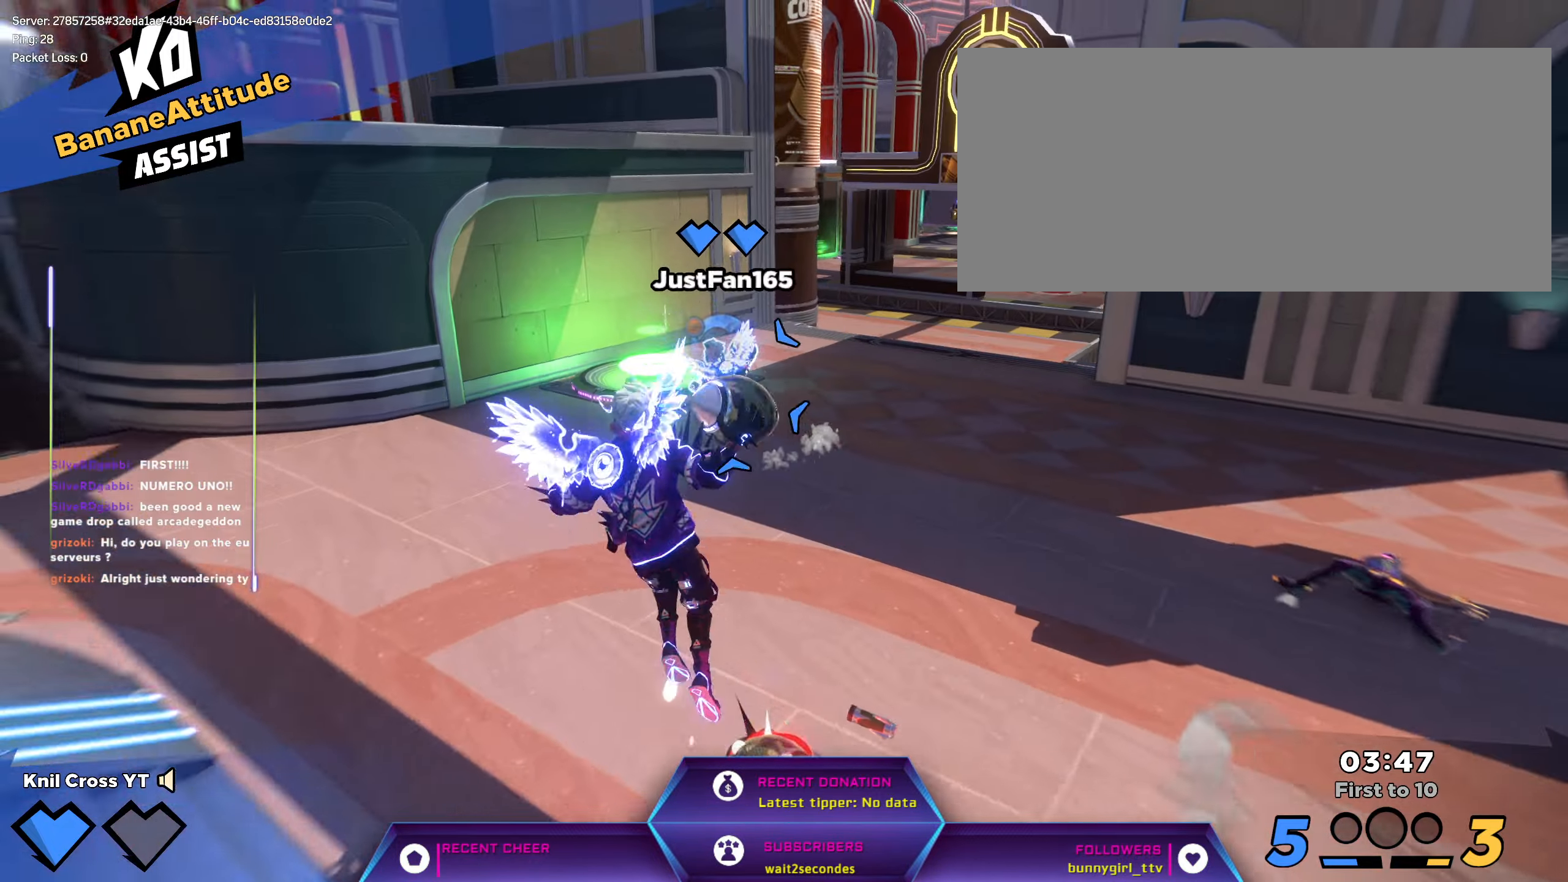
{"keys": ["shift", "w"], "mouse": [], "events": [[34, "q", "down"], [367, "q", "up"], [400, "shift", "down"]]}
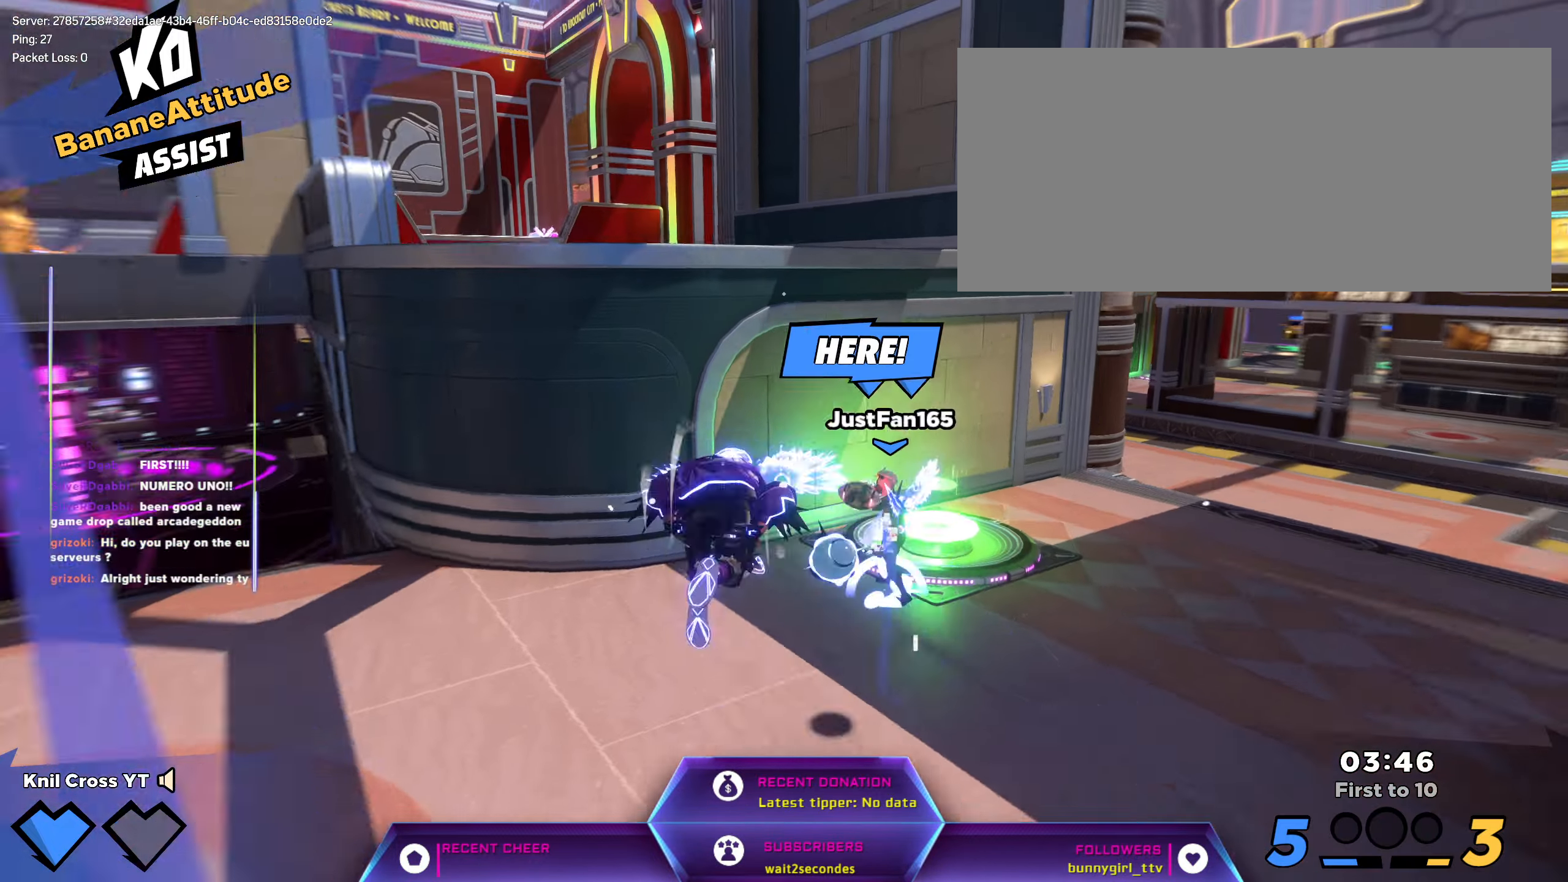
{"keys": ["d", "shift", "w"], "mouse": [], "events": [[50, "mouse_wheel", "down"], [117, "d", "down"], [134, "mouse_wheel", "up"]]}
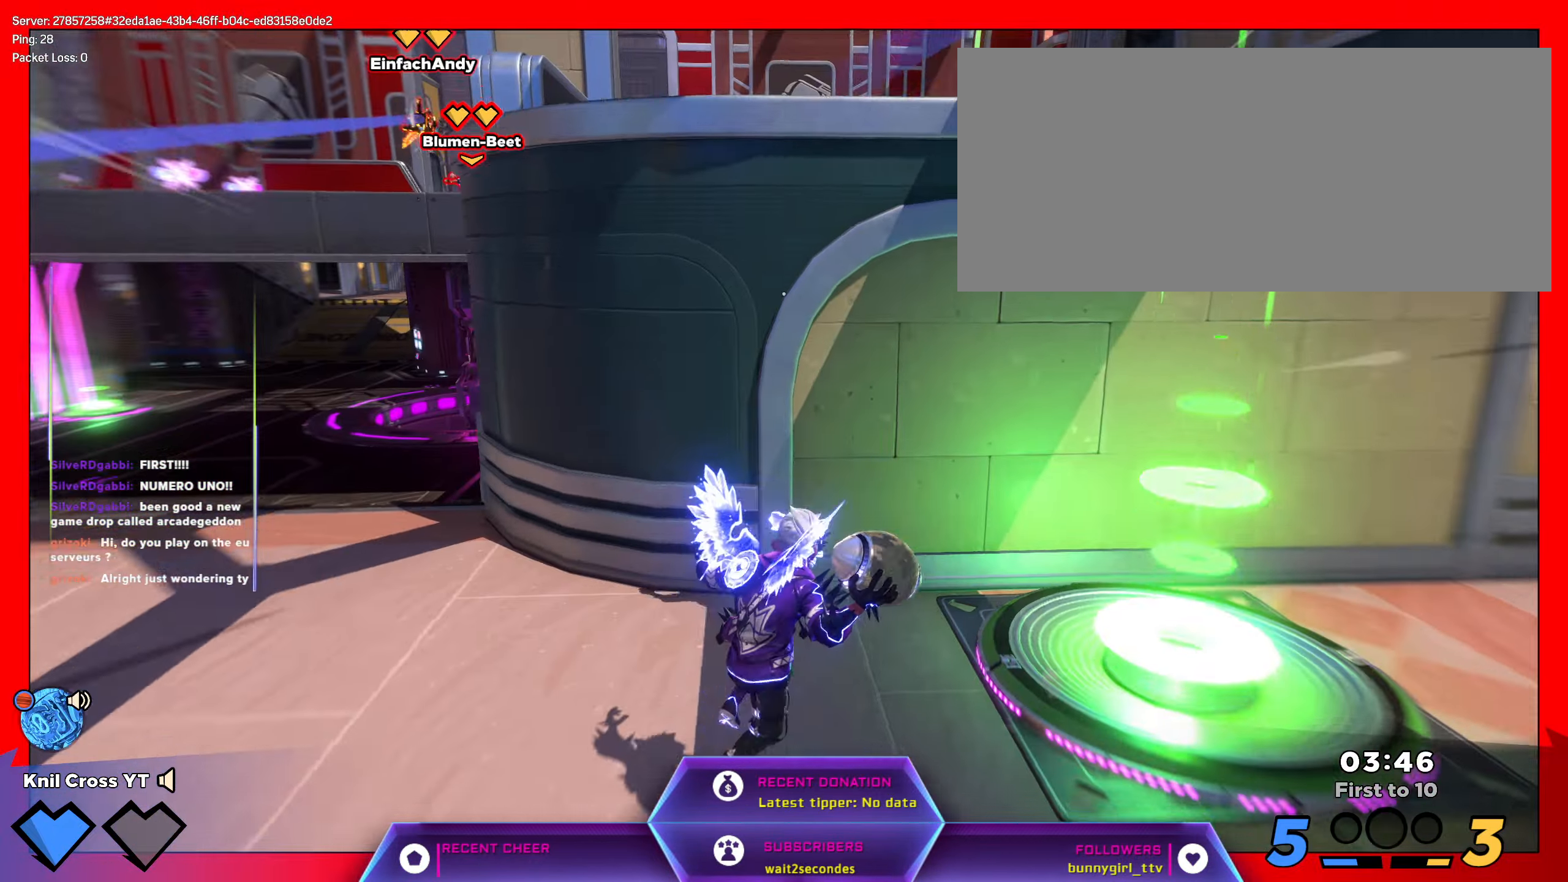
{"keys": ["shift", "w"], "mouse": [], "events": [[67, "w", "up"], [417, "w", "down"], [467, "d", "up"]]}
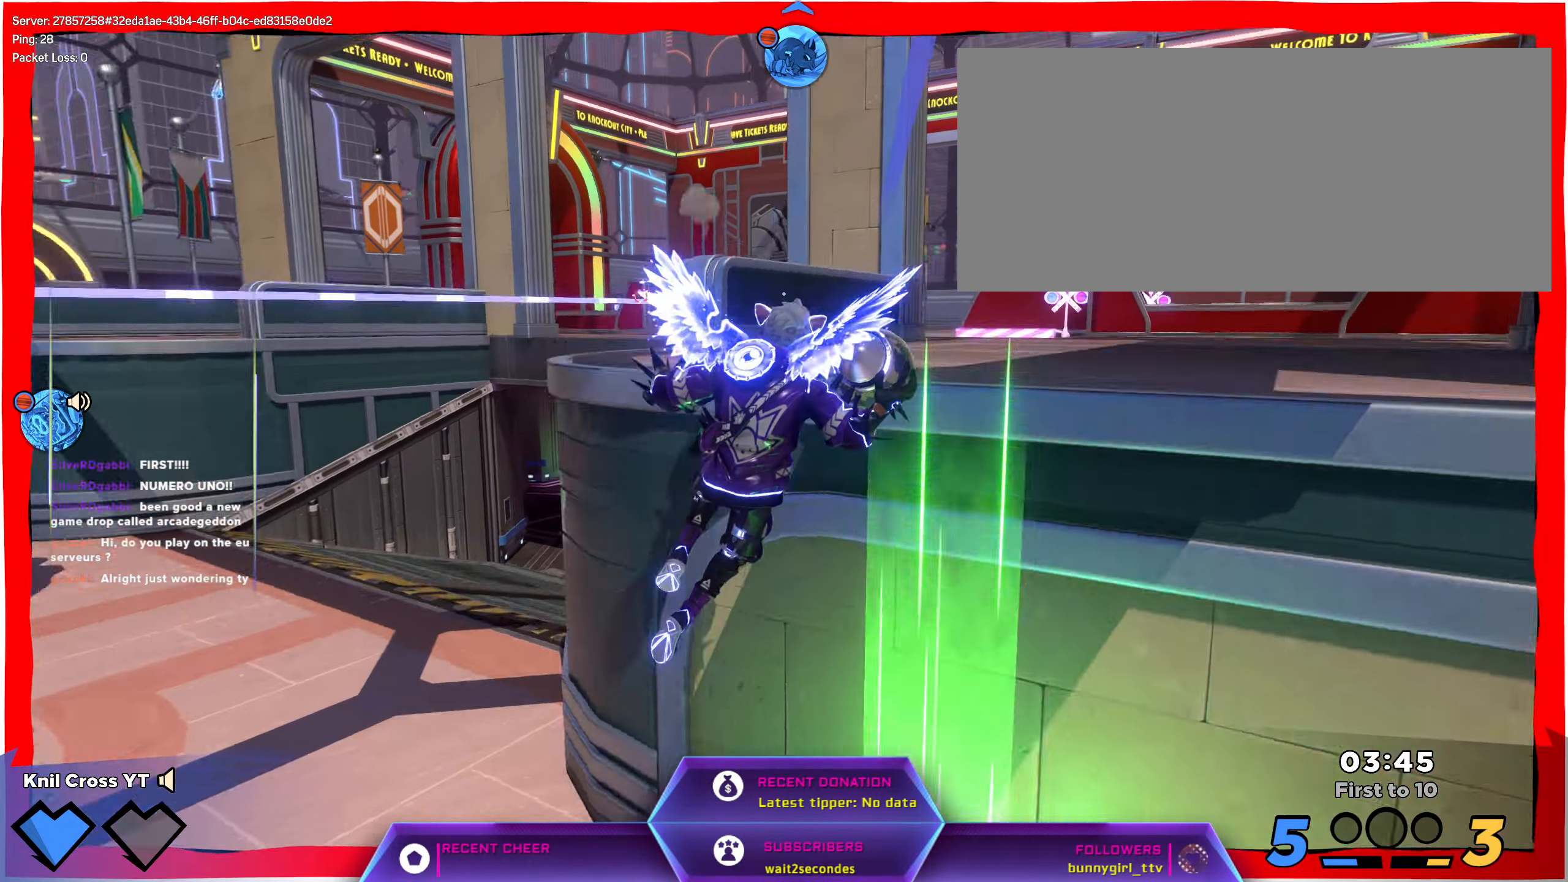
{"keys": ["w"], "mouse": ["left"], "events": [[50, "mouse_left", "down"], [100, "shift", "up"], [284, "mouse_right", "down"], [384, "mouse_right", "up"]]}
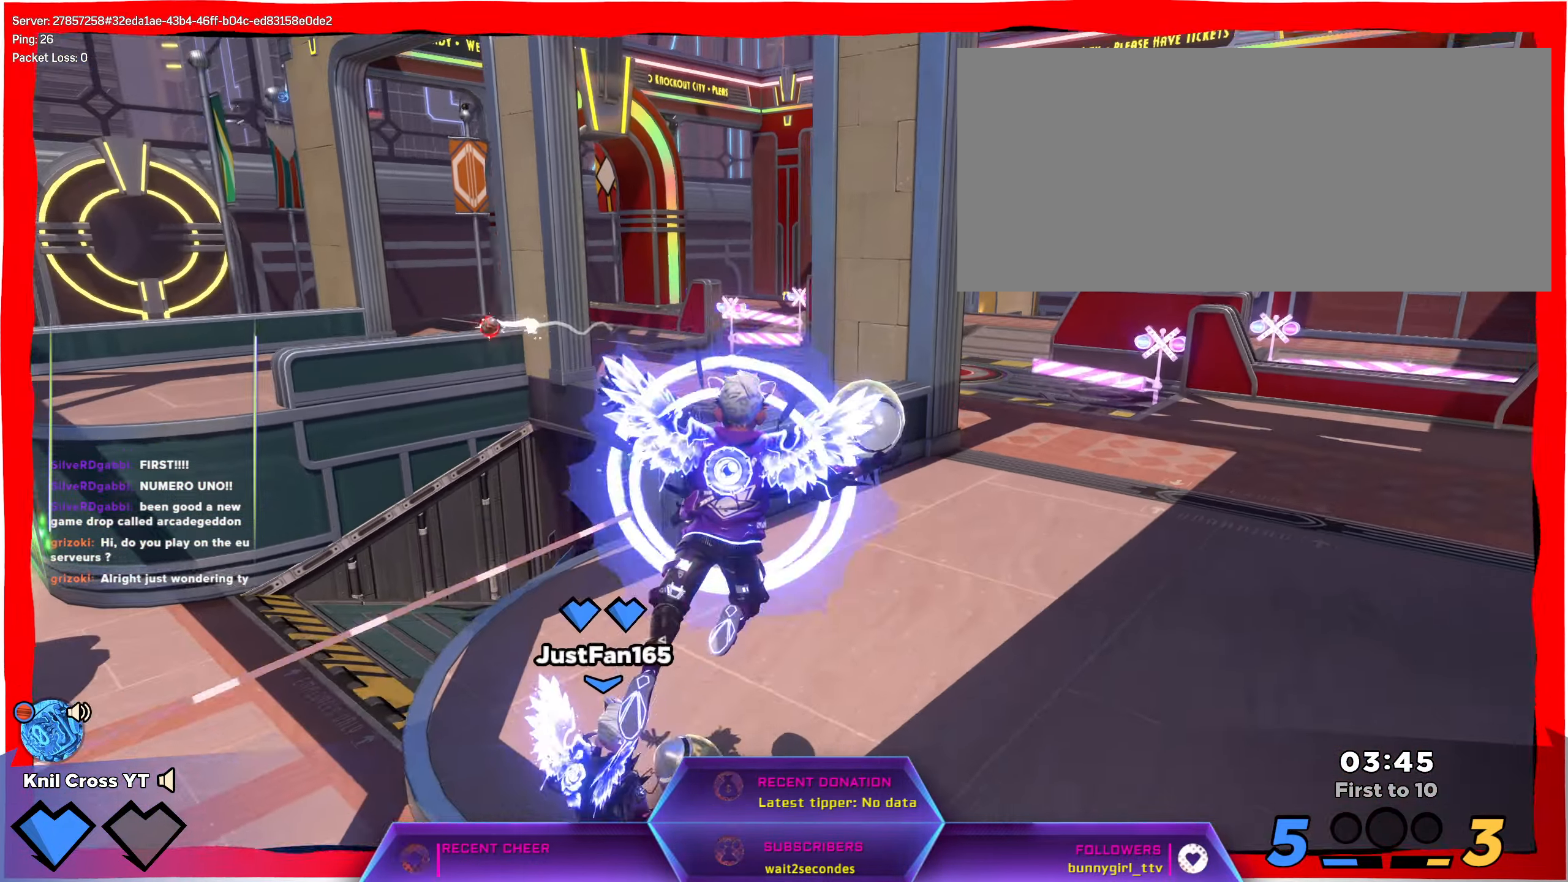
{"keys": ["a", "s"], "mouse": [], "events": [[250, "w", "up"], [417, "s", "down"], [484, "a", "down"], [500, "mouse_left", "up"]]}
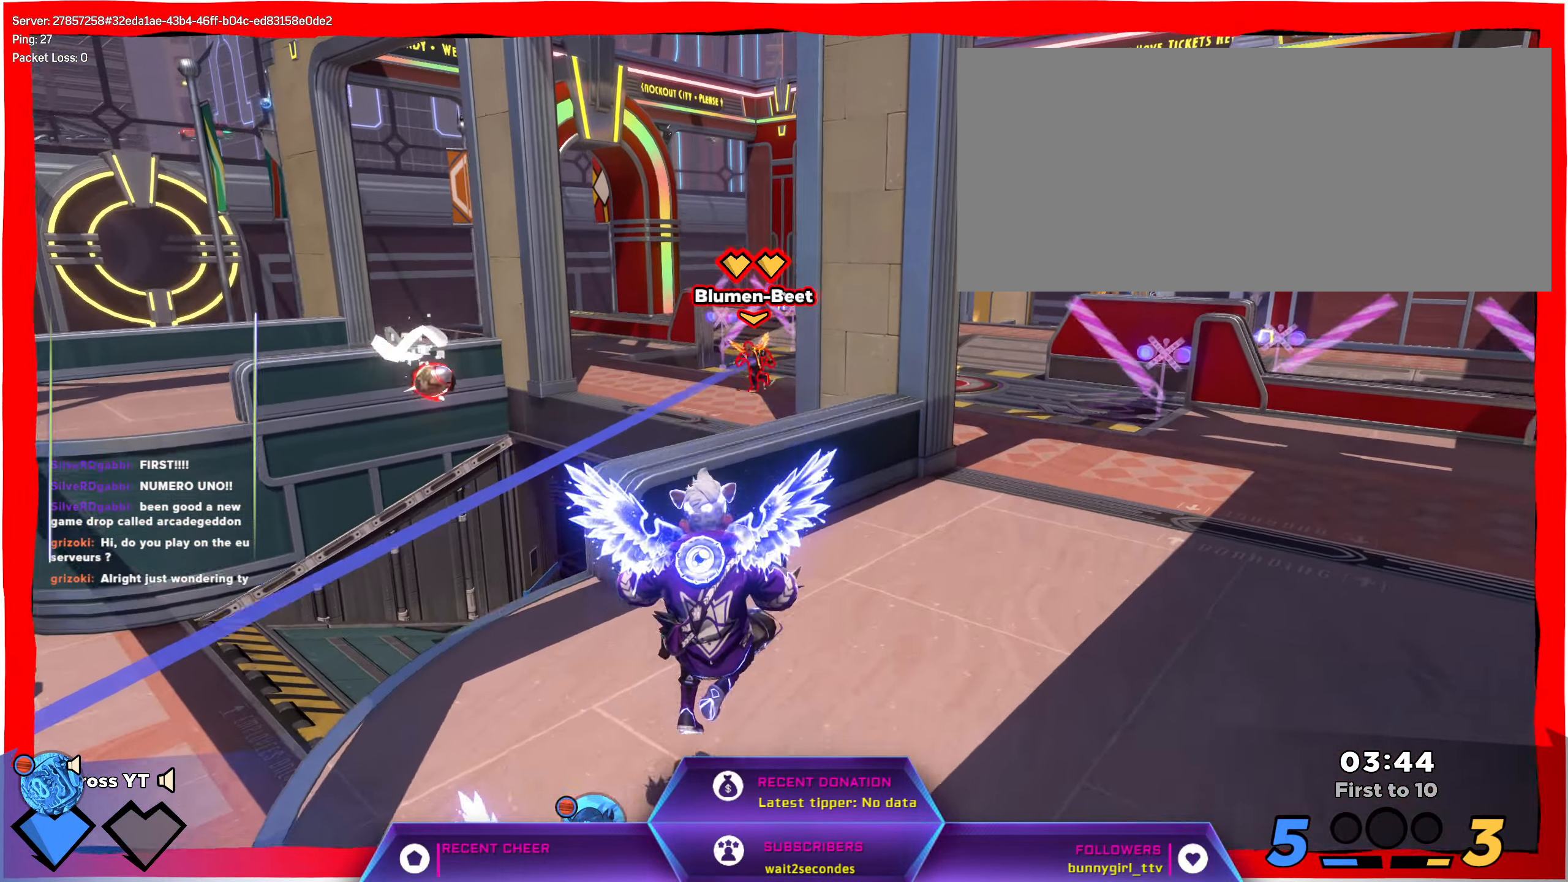
{"keys": ["a", "s"], "mouse": [], "events": [[134, "mouse_right", "down"], [284, "mouse_right", "up"]]}
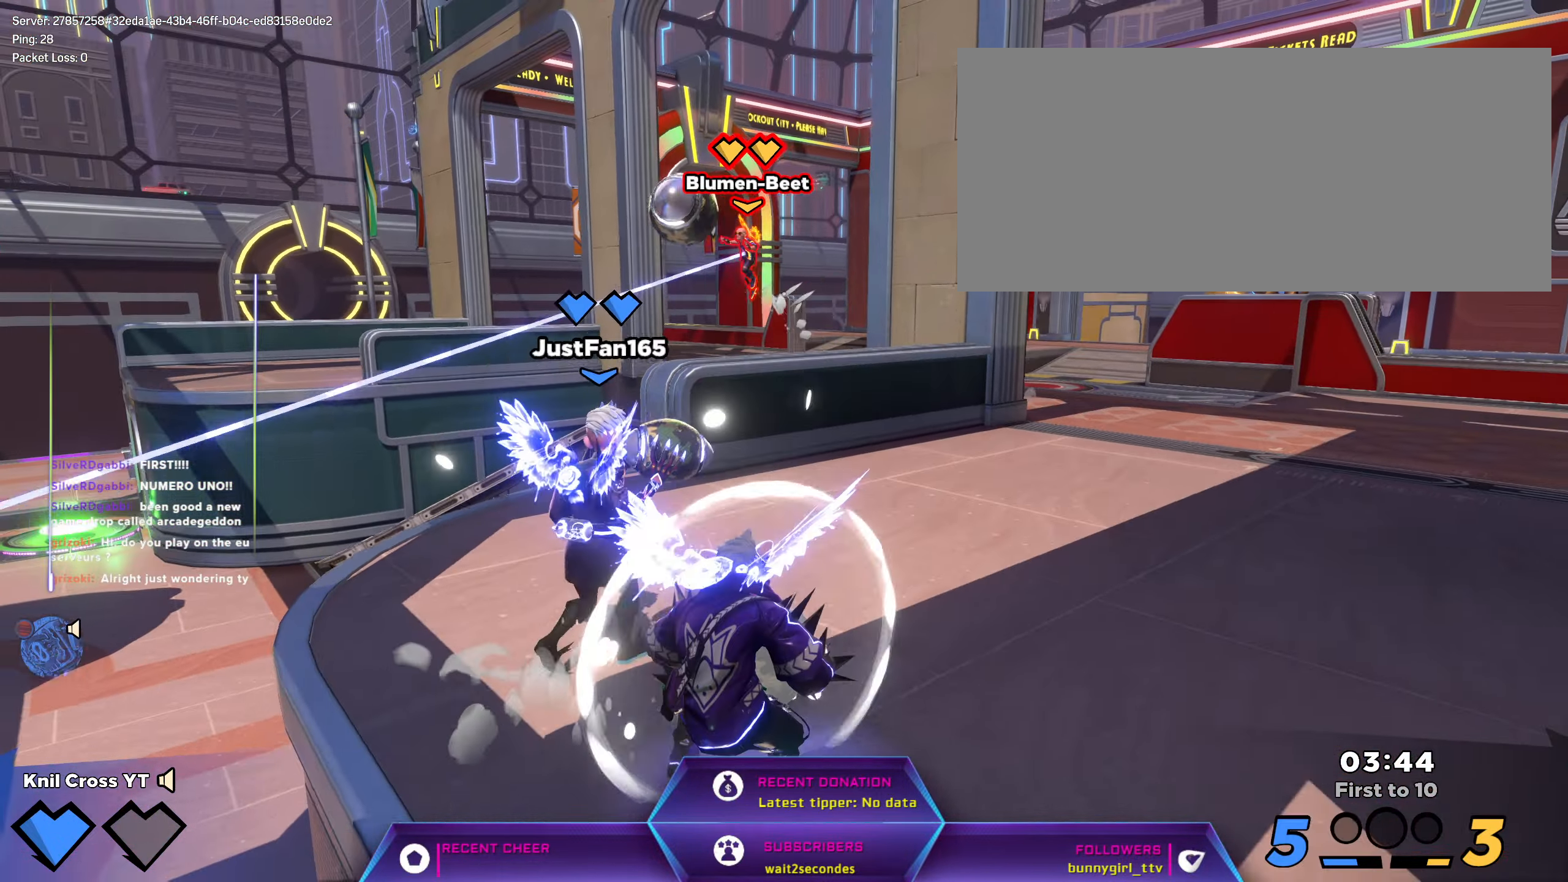
{"keys": ["a", "w"], "mouse": ["left"], "events": [[117, "s", "up"], [217, "w", "down"], [334, "mouse_left", "down"]]}